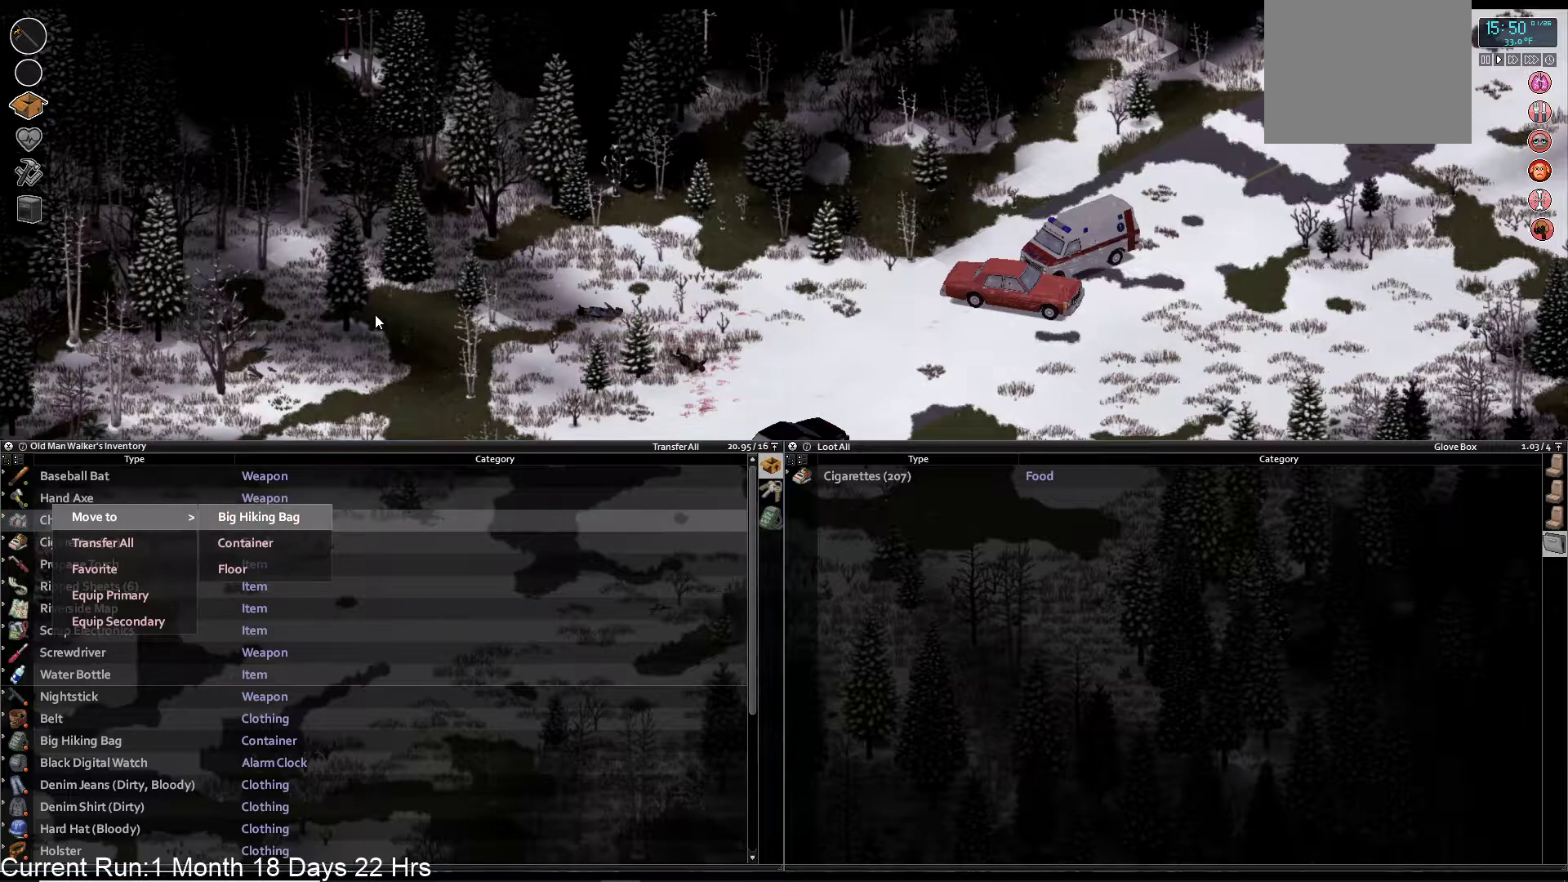
Gameplay with a controller (PlayStation layout); each line is a JSON object with the inputs held at the frame after it. "events" lists button and stick changes between this image and that frame as [ms after this image, input, new state], when the widget could be followed in between.
{"buttons": [], "left_stick": "center", "right_stick": "center", "events": [[100, "DPAD_DOWN", "up"], [133, "CROSS", "down"], [267, "CROSS", "up"]]}
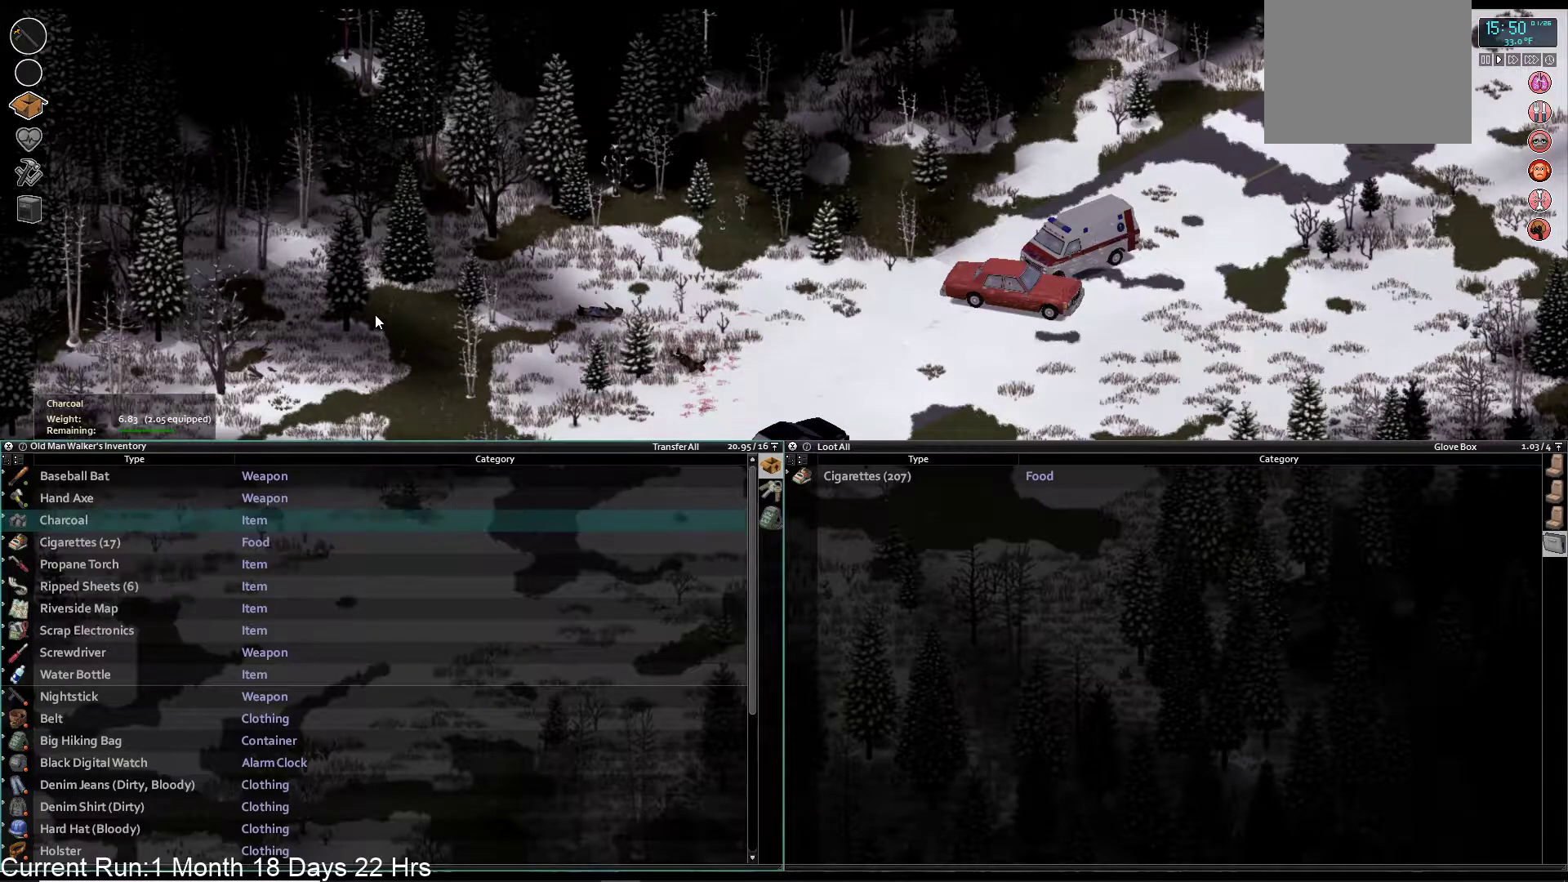
{"buttons": [], "left_stick": "center", "right_stick": "center", "events": []}
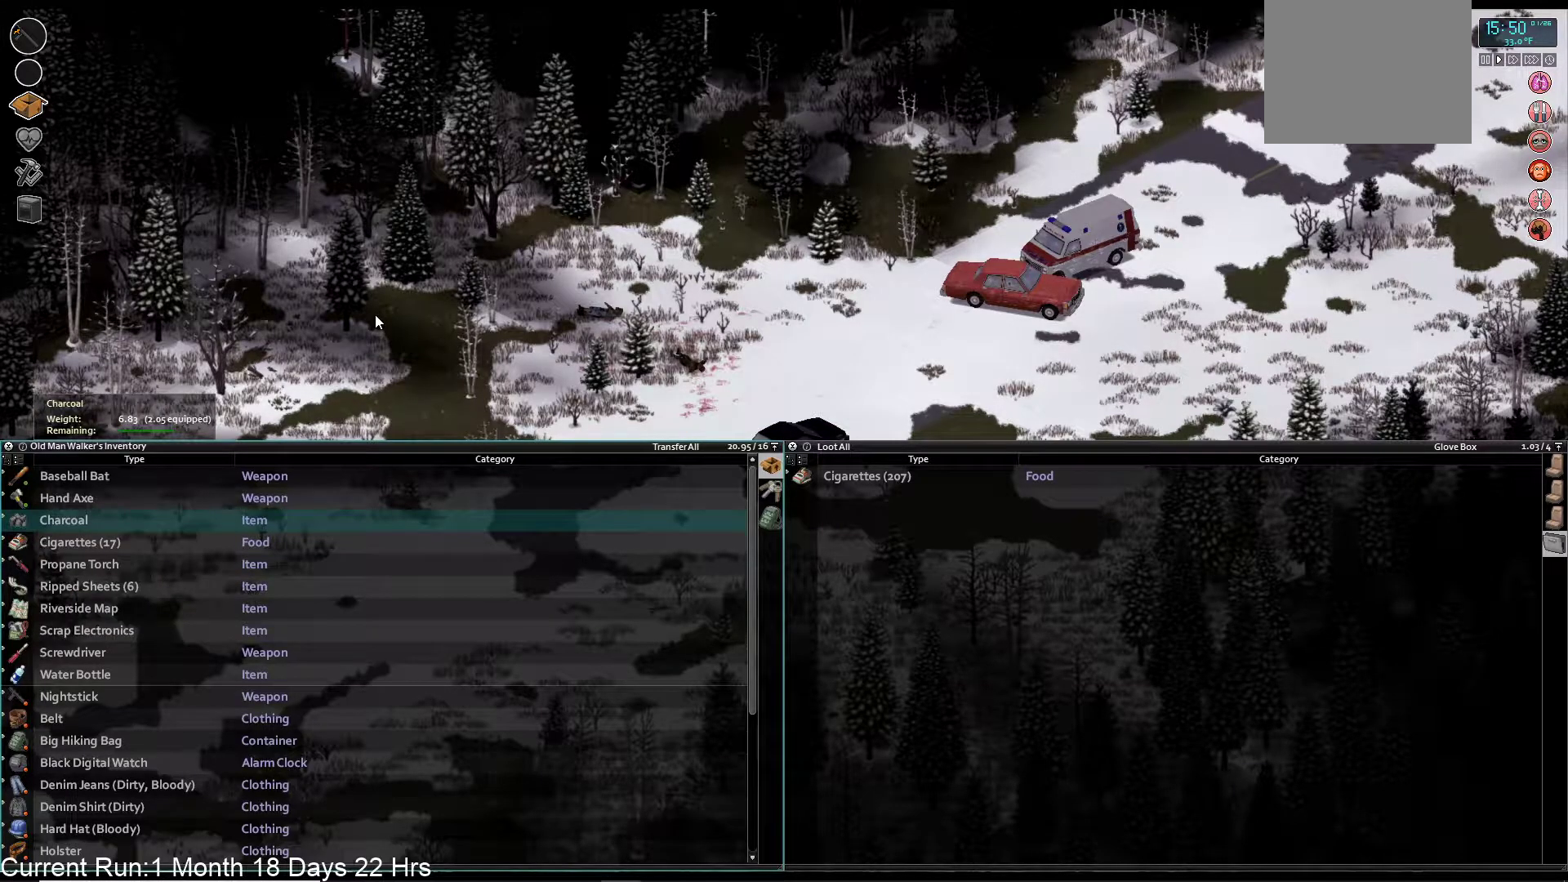
{"buttons": [], "left_stick": "center", "right_stick": "center", "events": [[50, "R1", "down"], [167, "R1", "up"], [333, "CROSS", "down"], [483, "CROSS", "up"]]}
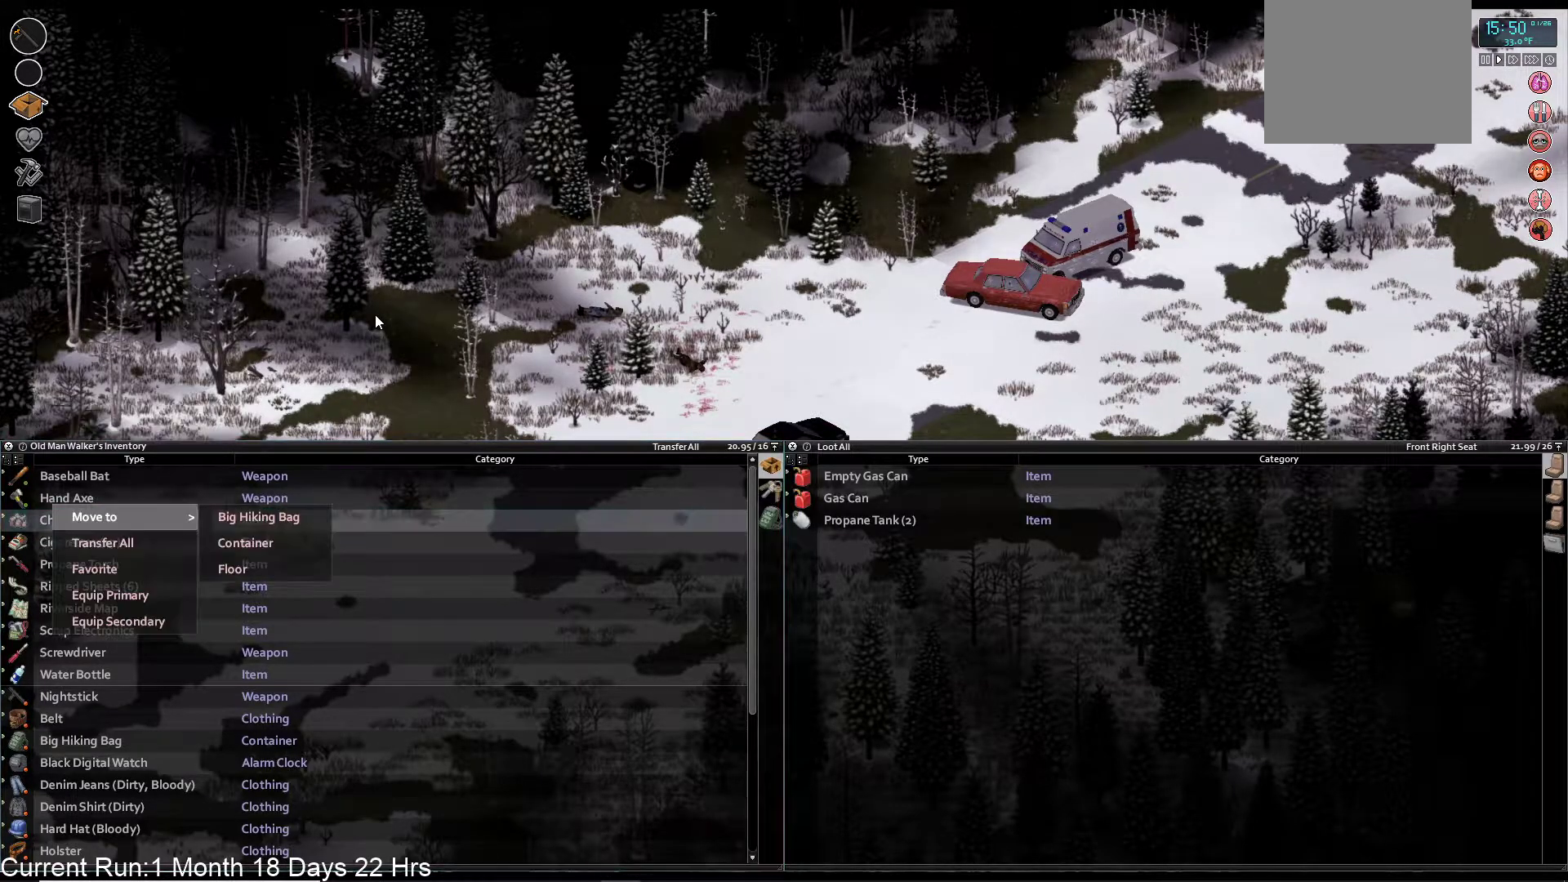
{"buttons": ["DPAD_DOWN"], "left_stick": "center", "right_stick": "center", "events": [[183, "DPAD_RIGHT", "down"], [283, "DPAD_RIGHT", "up"], [433, "DPAD_DOWN", "down"]]}
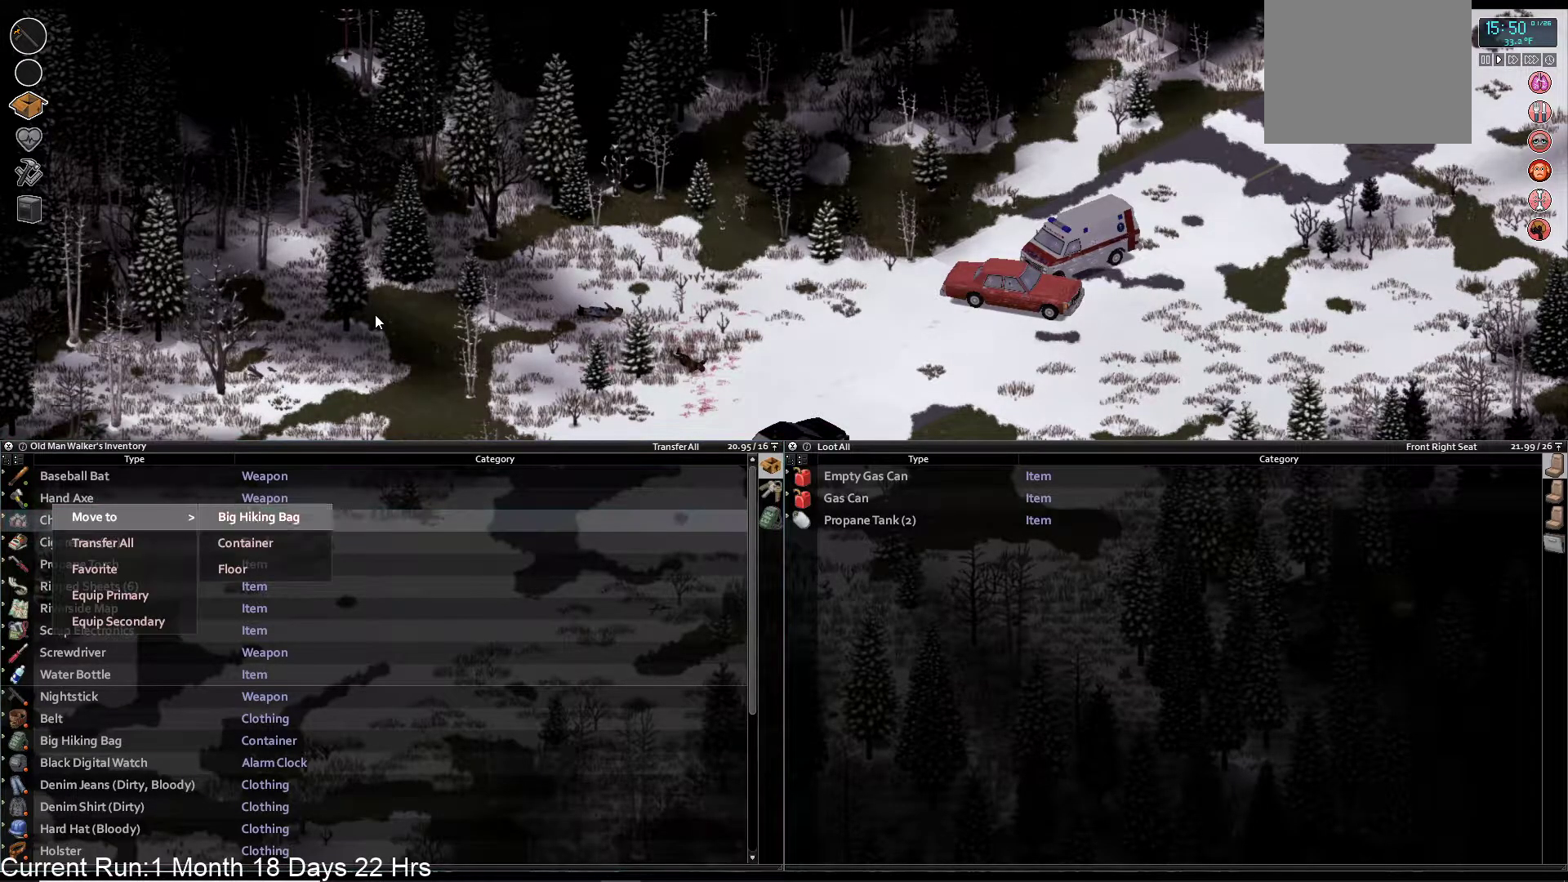
{"buttons": [], "left_stick": "center", "right_stick": "center", "events": [[67, "DPAD_DOWN", "up"], [150, "CROSS", "down"], [300, "CROSS", "up"]]}
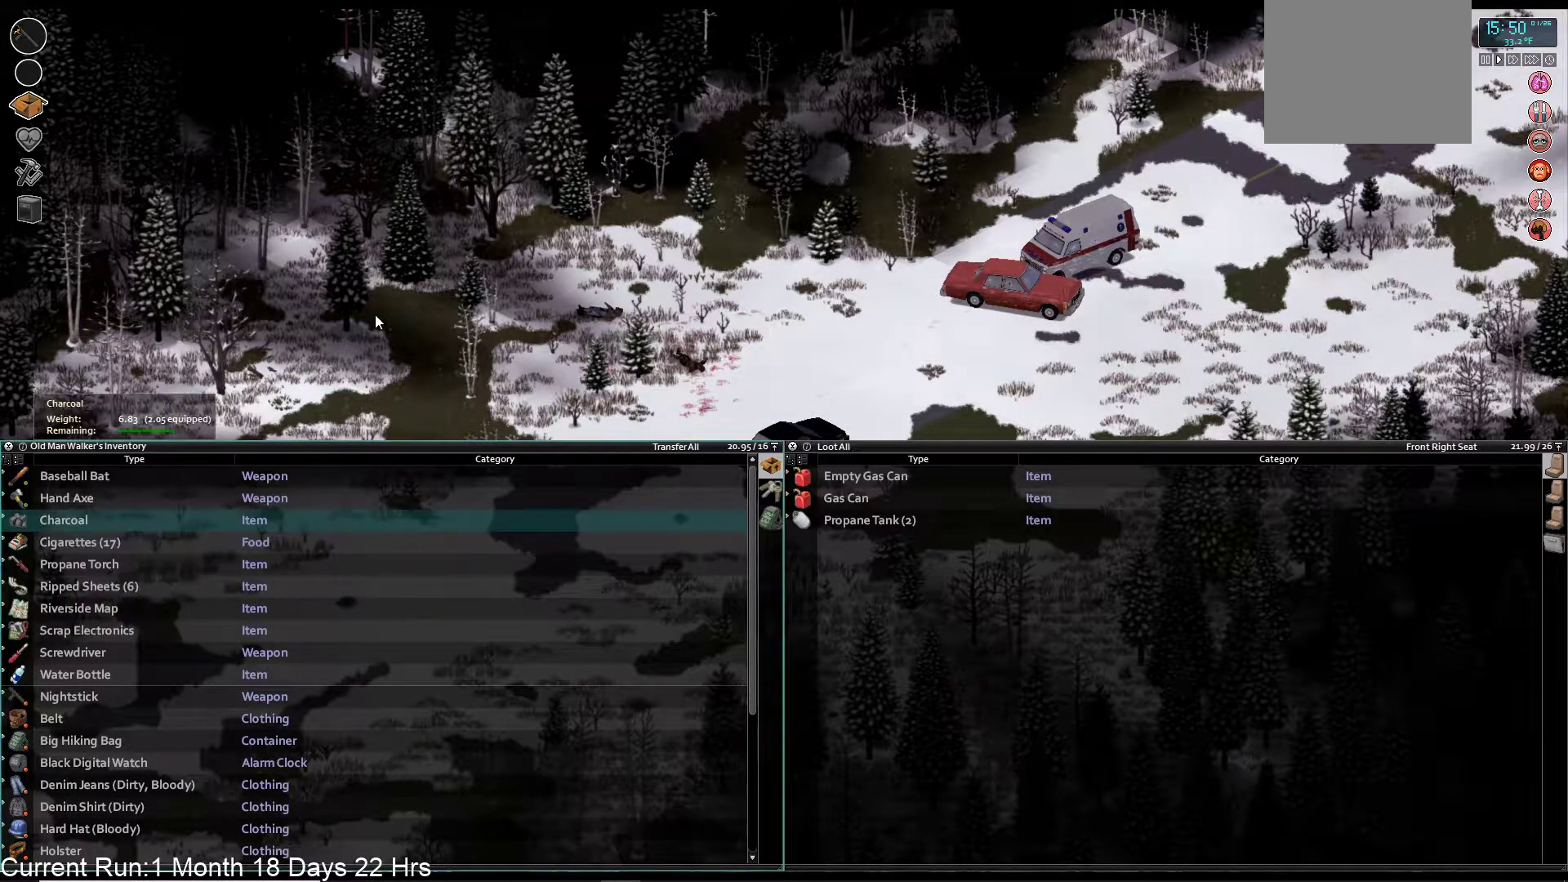
{"buttons": [], "left_stick": "center", "right_stick": "center", "events": [[117, "R1", "down"], [250, "R1", "up"]]}
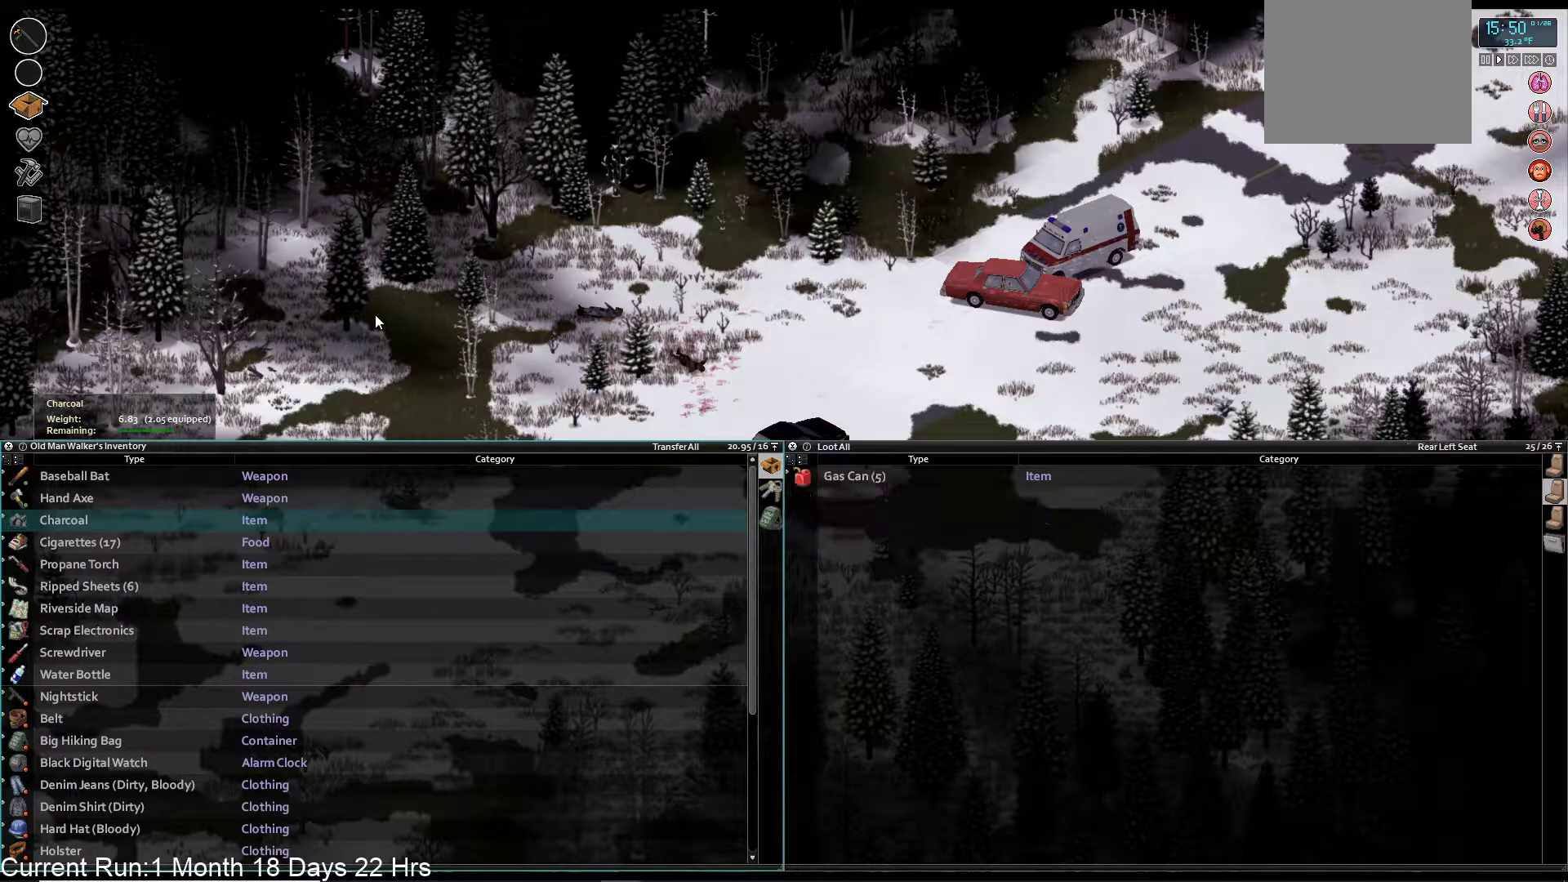
{"buttons": ["DPAD_DOWN"], "left_stick": "center", "right_stick": "center", "events": [[17, "CROSS", "down"], [150, "CROSS", "up"], [217, "DPAD_RIGHT", "down"], [350, "DPAD_RIGHT", "up"], [467, "DPAD_DOWN", "down"]]}
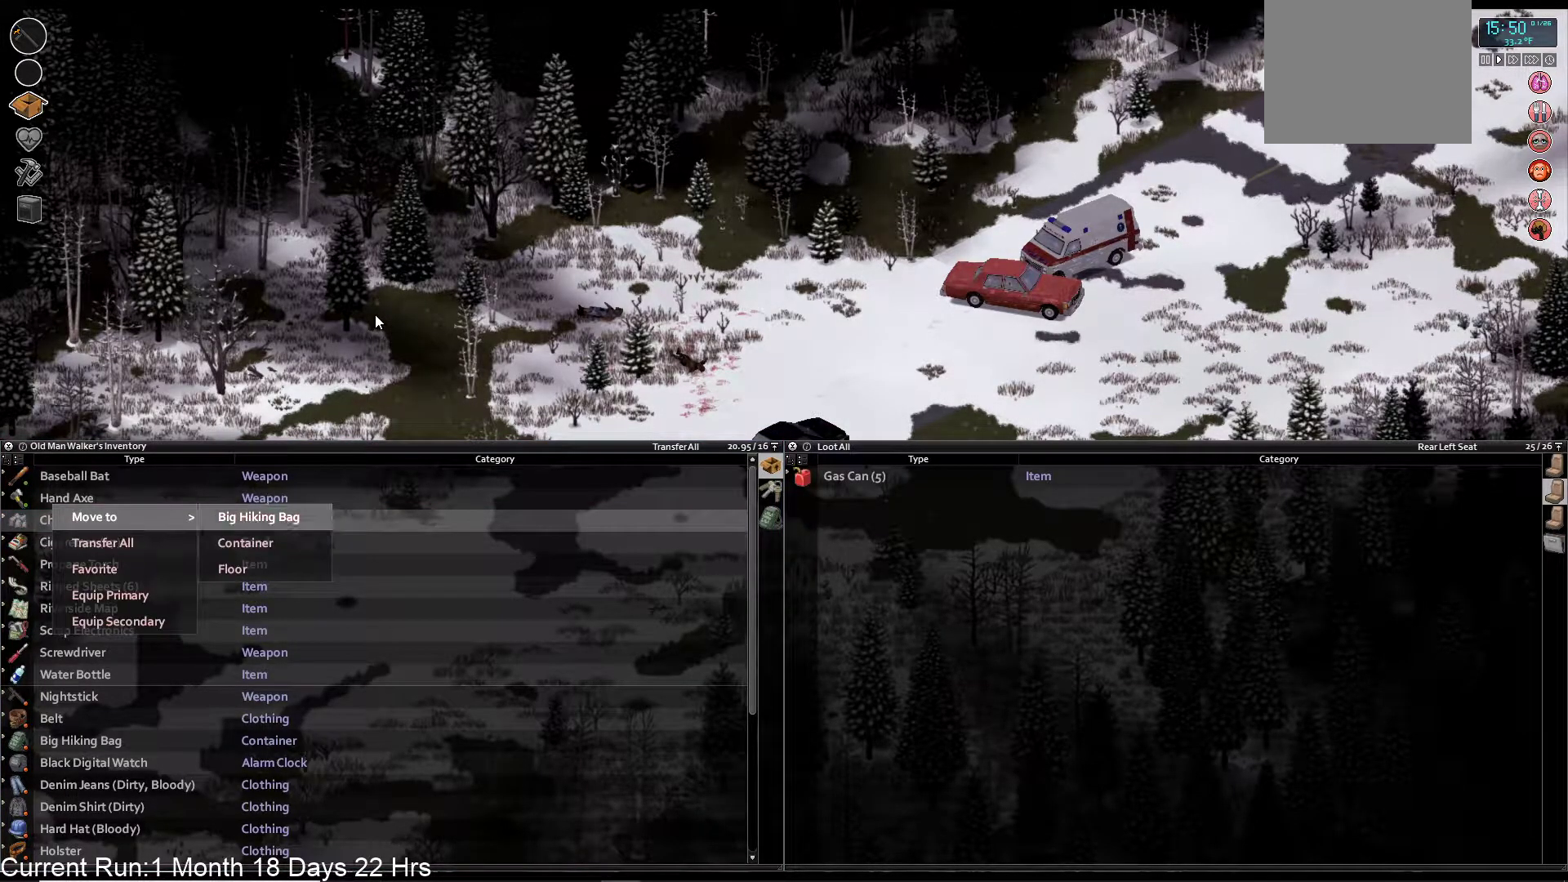
{"buttons": [], "left_stick": "center", "right_stick": "center", "events": [[100, "DPAD_DOWN", "up"], [133, "CROSS", "down"], [283, "CROSS", "up"]]}
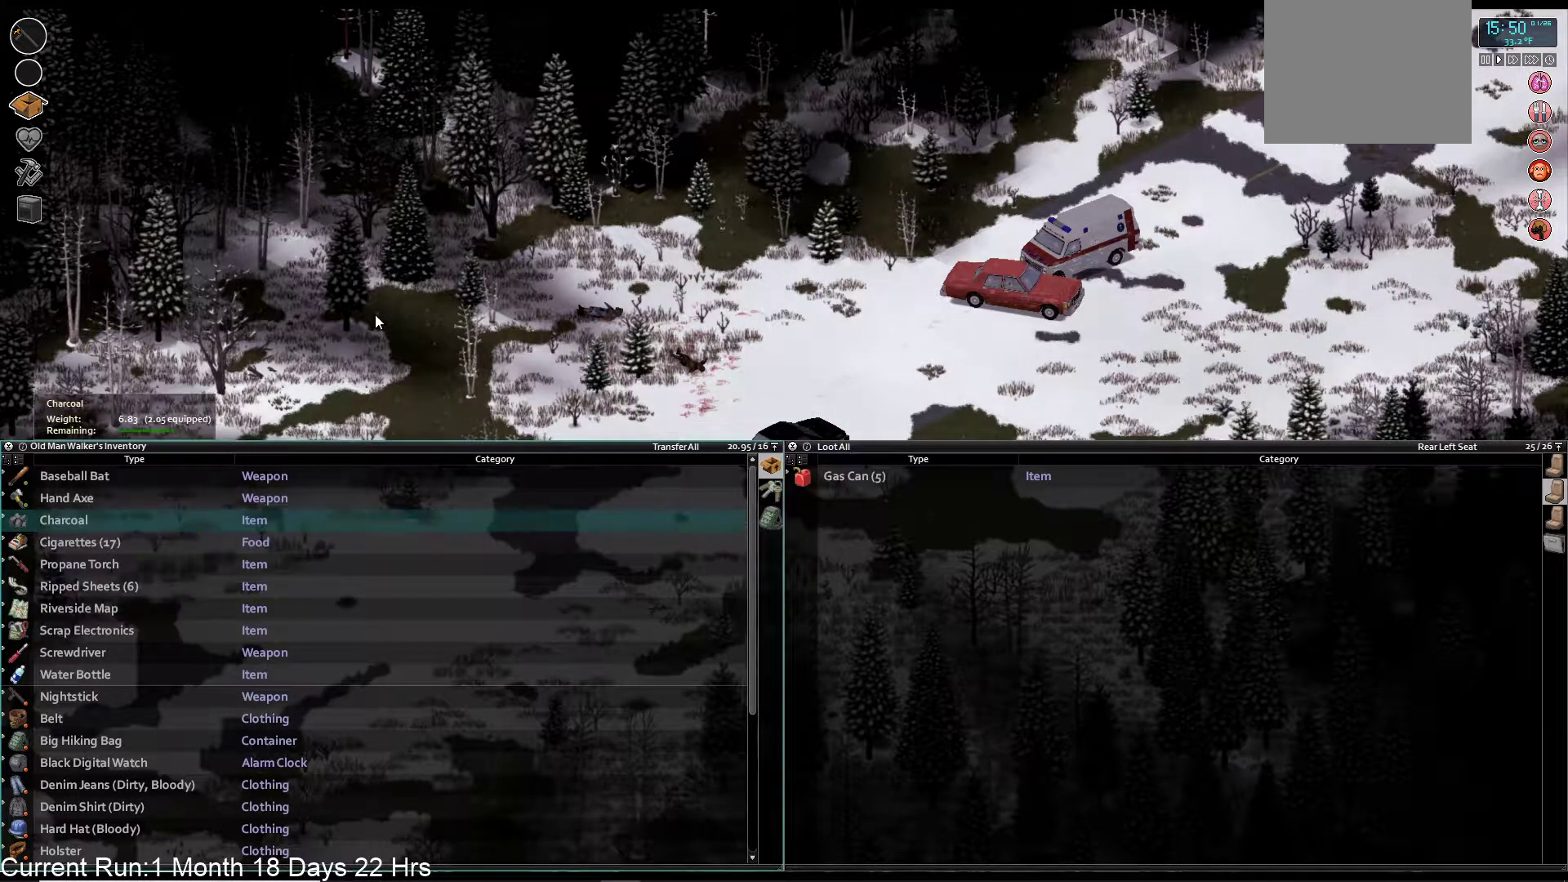
{"buttons": ["DPAD_DOWN"], "left_stick": "center", "right_stick": "center", "events": [[267, "DPAD_DOWN", "down"], [367, "DPAD_DOWN", "up"], [450, "DPAD_DOWN", "down"]]}
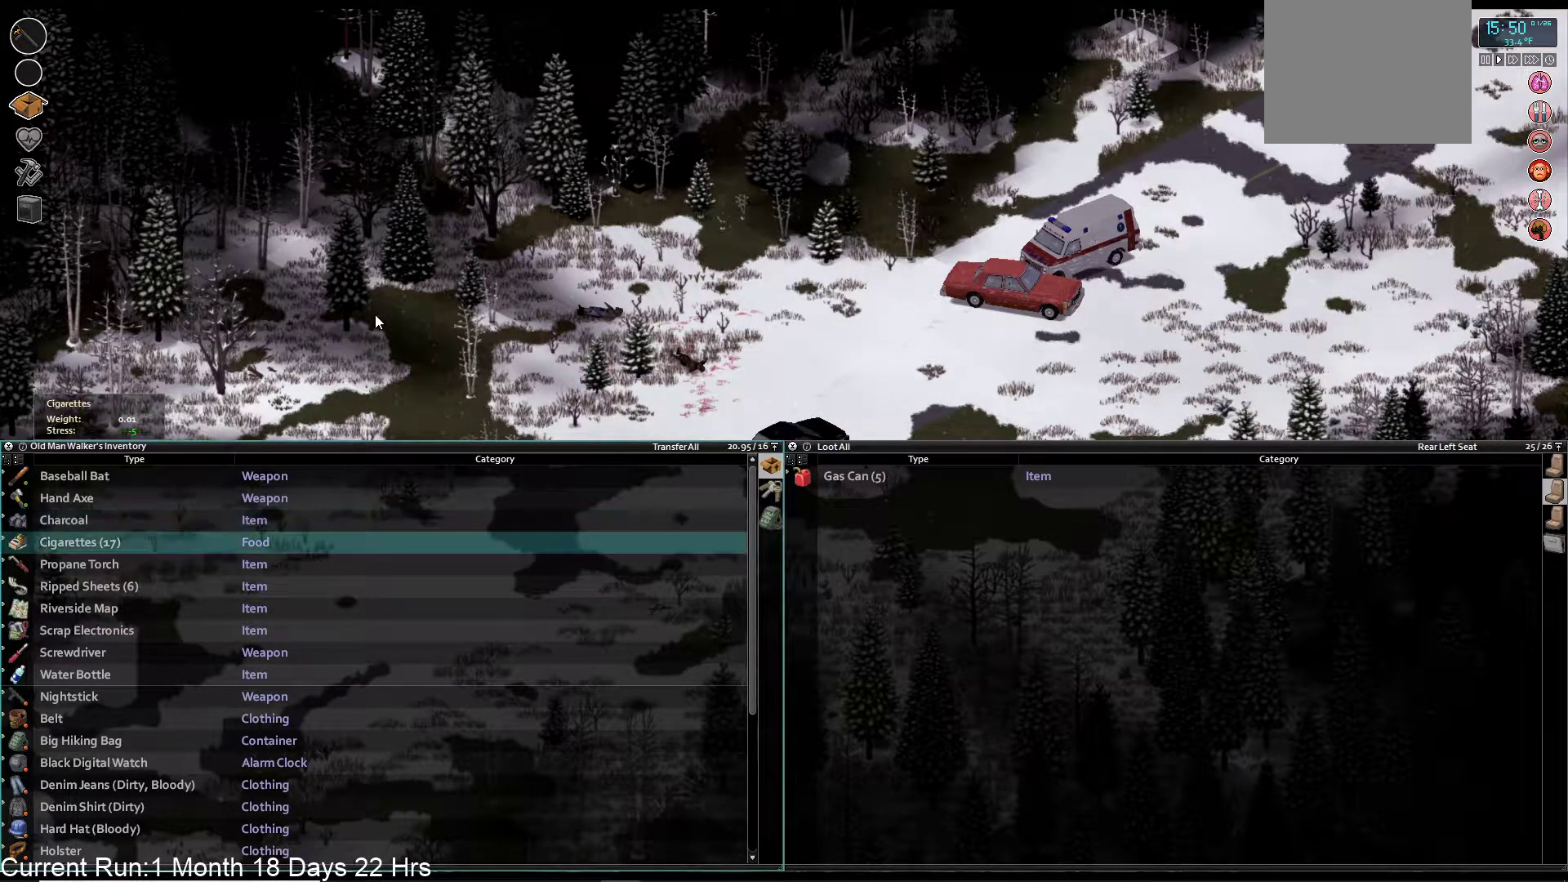
{"buttons": [], "left_stick": "center", "right_stick": "center", "events": [[67, "DPAD_DOWN", "up"], [333, "CROSS", "down"], [450, "CROSS", "up"]]}
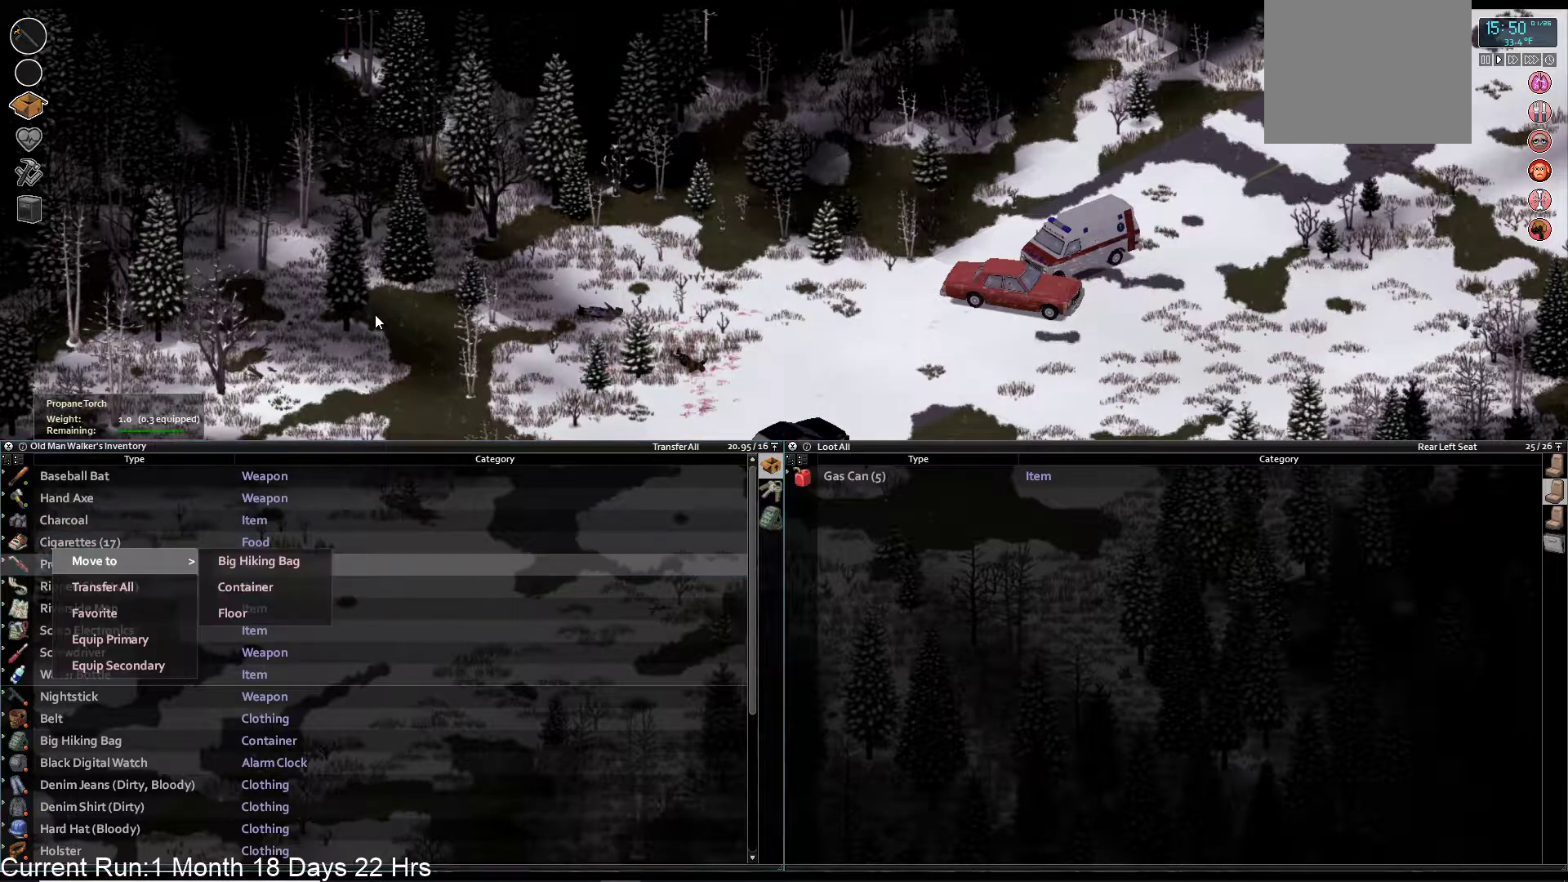
{"buttons": [], "left_stick": "center", "right_stick": "center", "events": []}
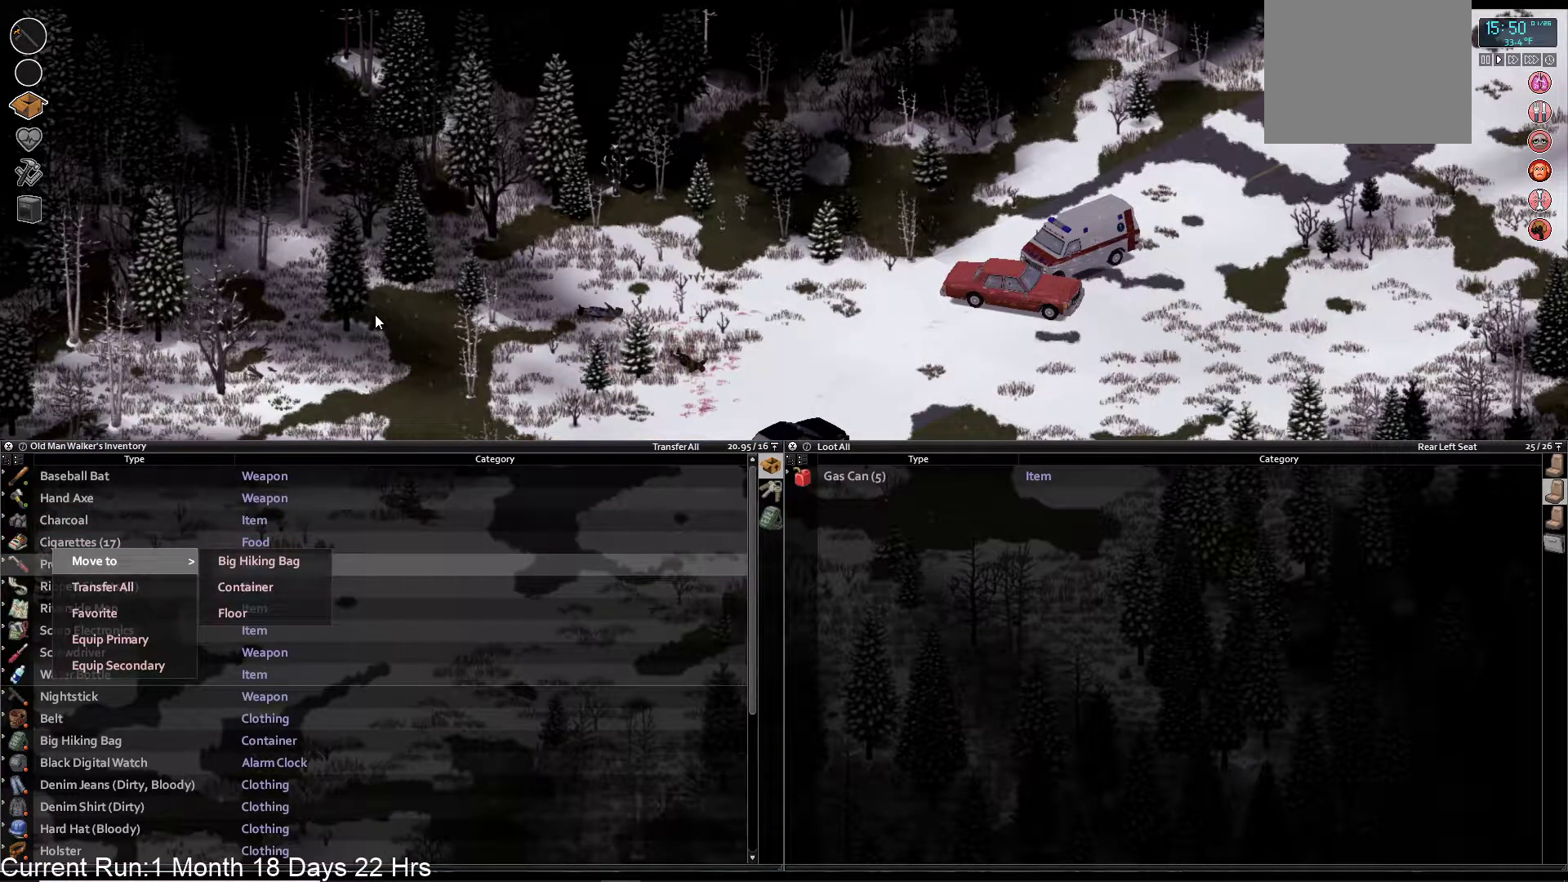
{"buttons": [], "left_stick": "center", "right_stick": "center", "events": [[117, "CIRCLE", "down"], [233, "CIRCLE", "up"]]}
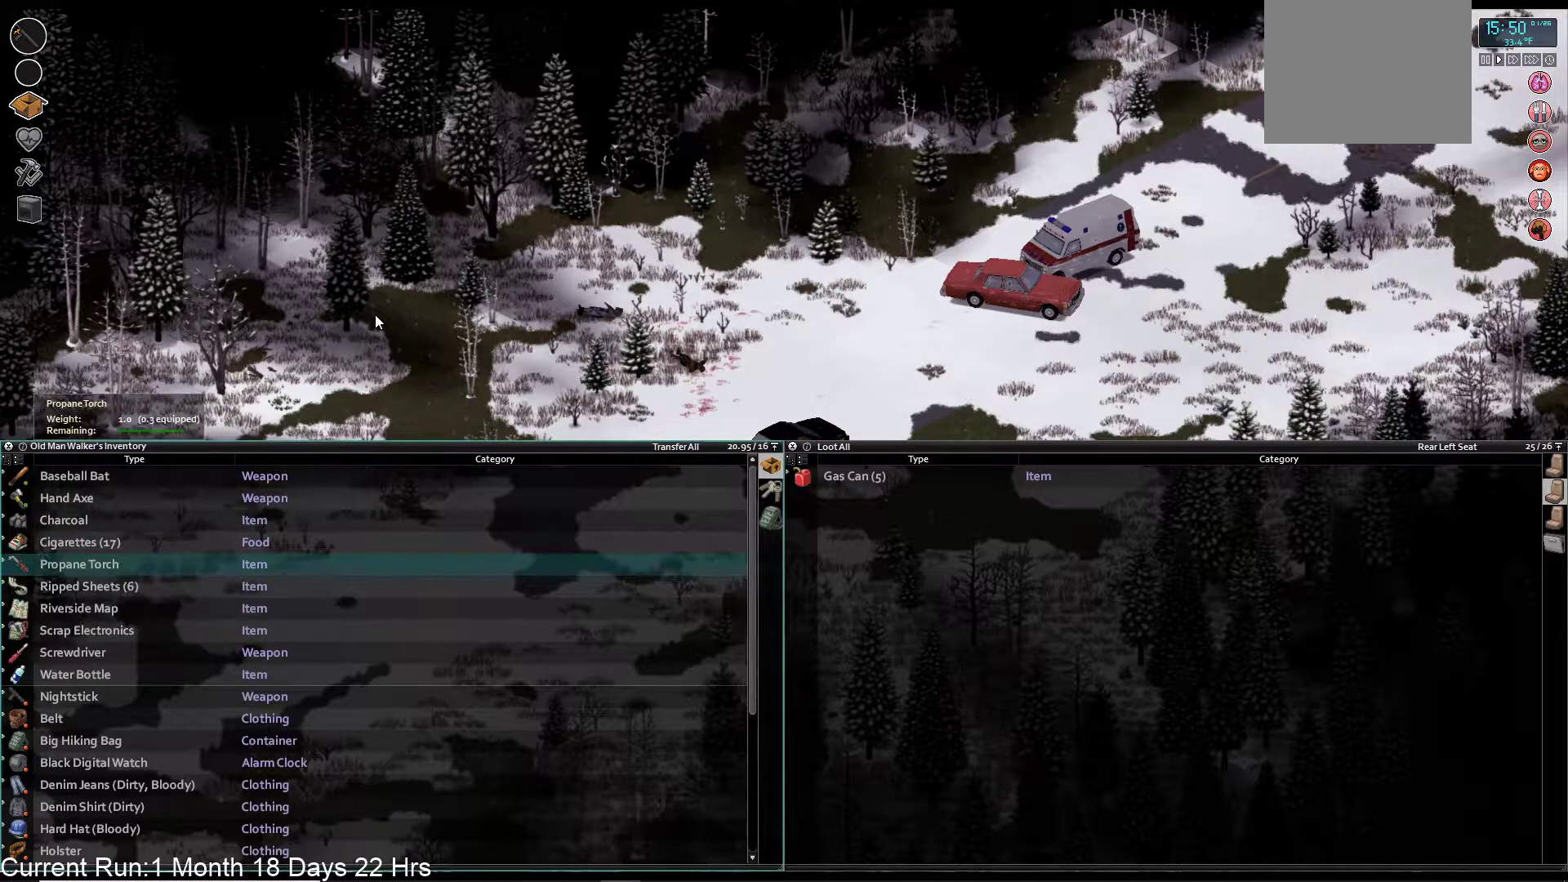
{"buttons": [], "left_stick": "center", "right_stick": "center", "events": []}
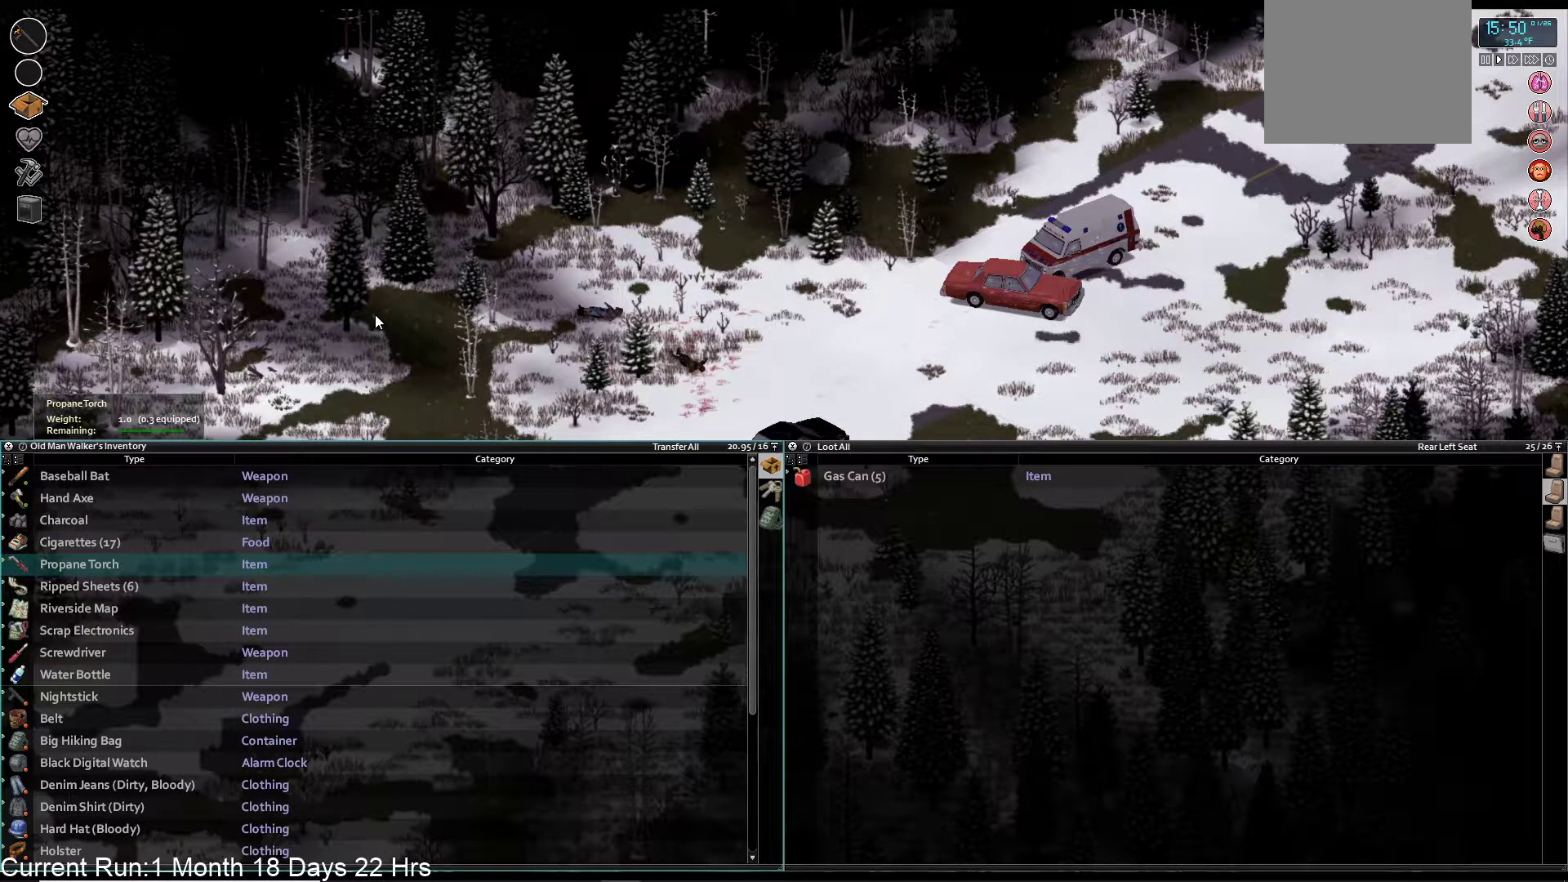
{"buttons": [], "left_stick": "center", "right_stick": "center", "events": [[233, "DPAD_DOWN", "down"], [317, "DPAD_DOWN", "up"], [400, "DPAD_DOWN", "down"], [483, "DPAD_DOWN", "up"]]}
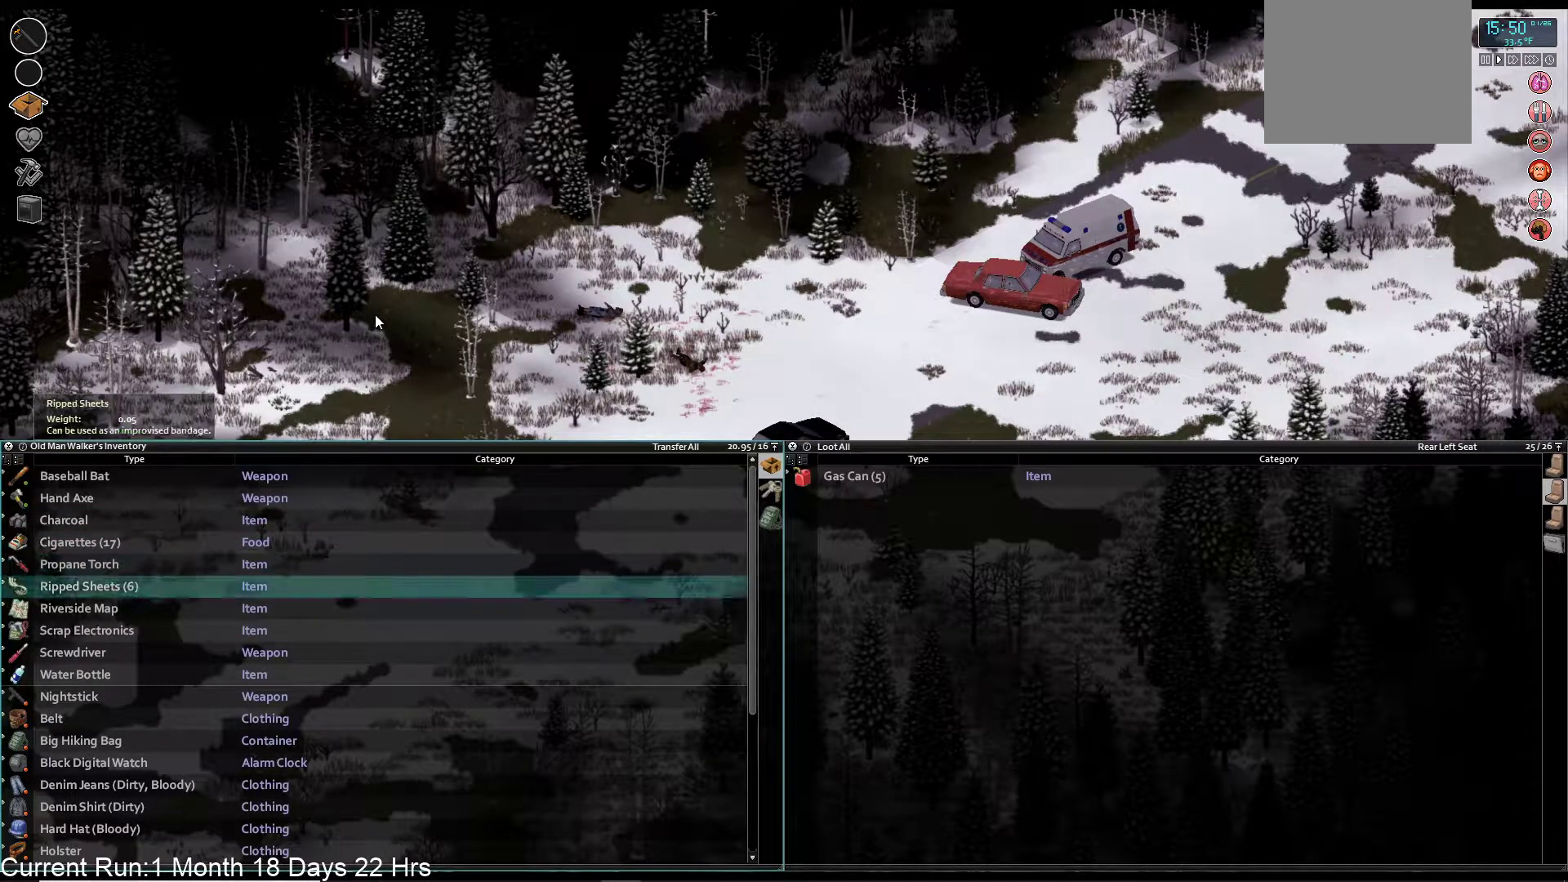
{"buttons": [], "left_stick": "center", "right_stick": "center", "events": [[67, "DPAD_DOWN", "down"], [167, "DPAD_DOWN", "up"]]}
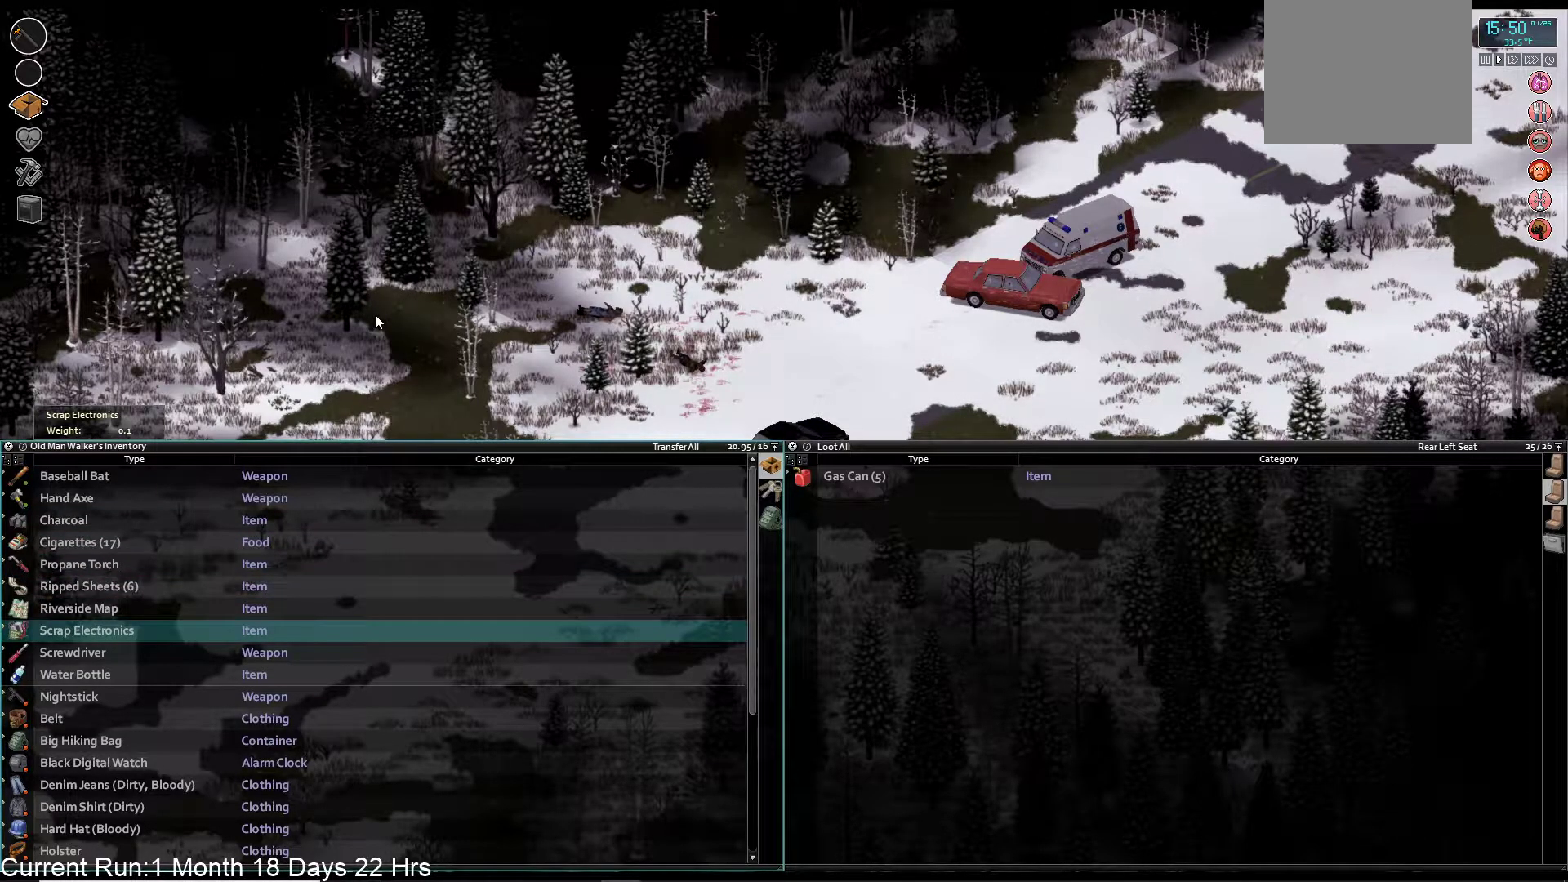
{"buttons": ["DPAD_RIGHT"], "left_stick": "center", "right_stick": "center", "events": [[233, "CROSS", "down"], [367, "CROSS", "up"], [483, "DPAD_RIGHT", "down"]]}
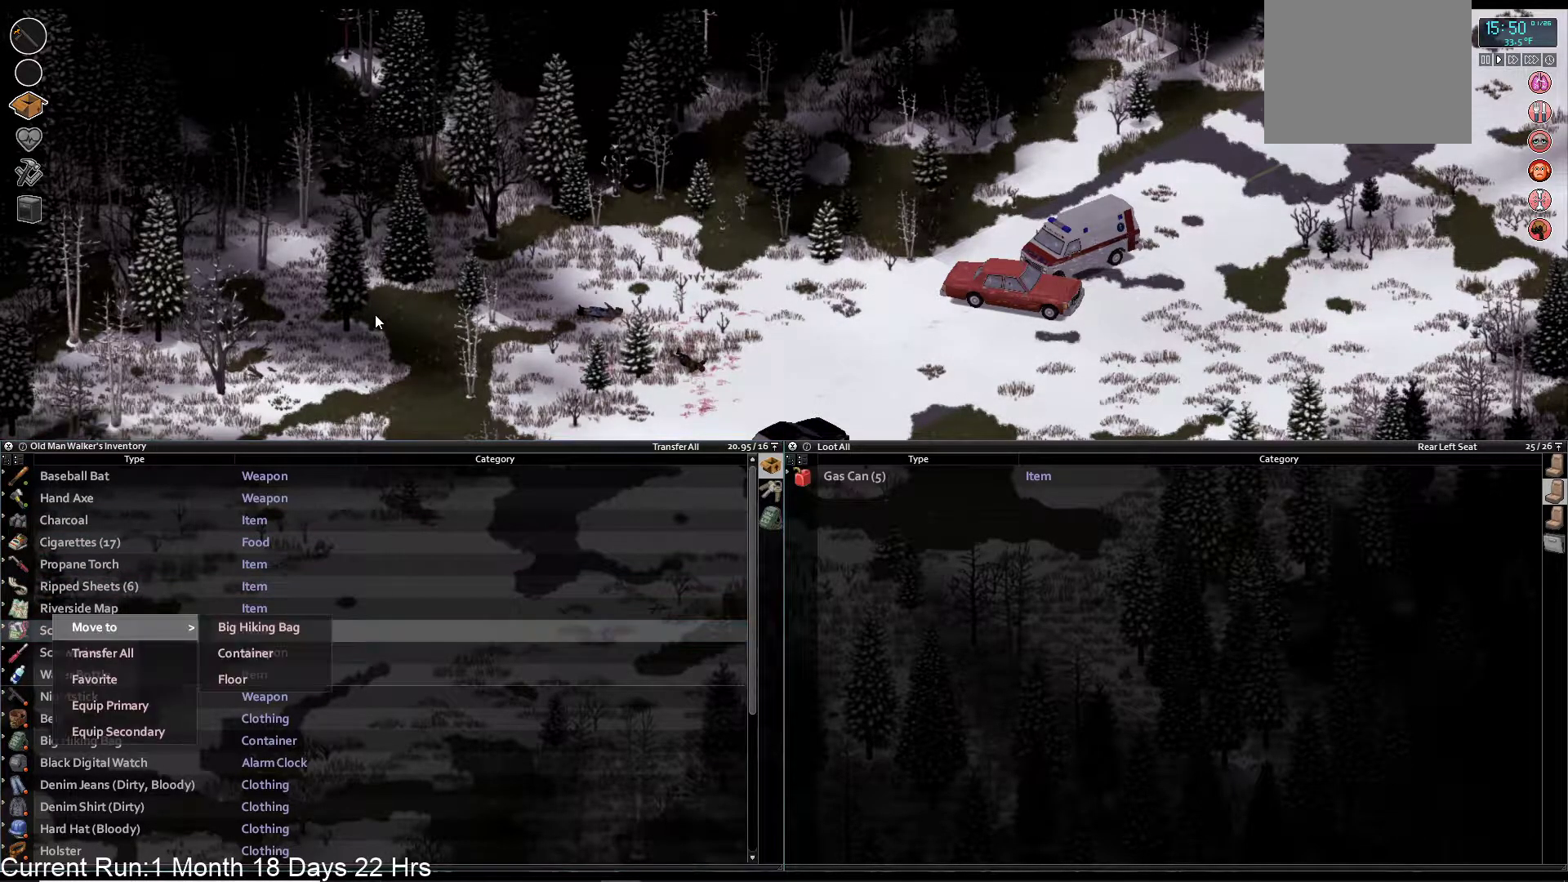
{"buttons": ["DPAD_DOWN"], "left_stick": "center", "right_stick": "center", "events": [[117, "DPAD_RIGHT", "up"], [283, "DPAD_DOWN", "down"], [400, "DPAD_DOWN", "up"], [483, "DPAD_DOWN", "down"]]}
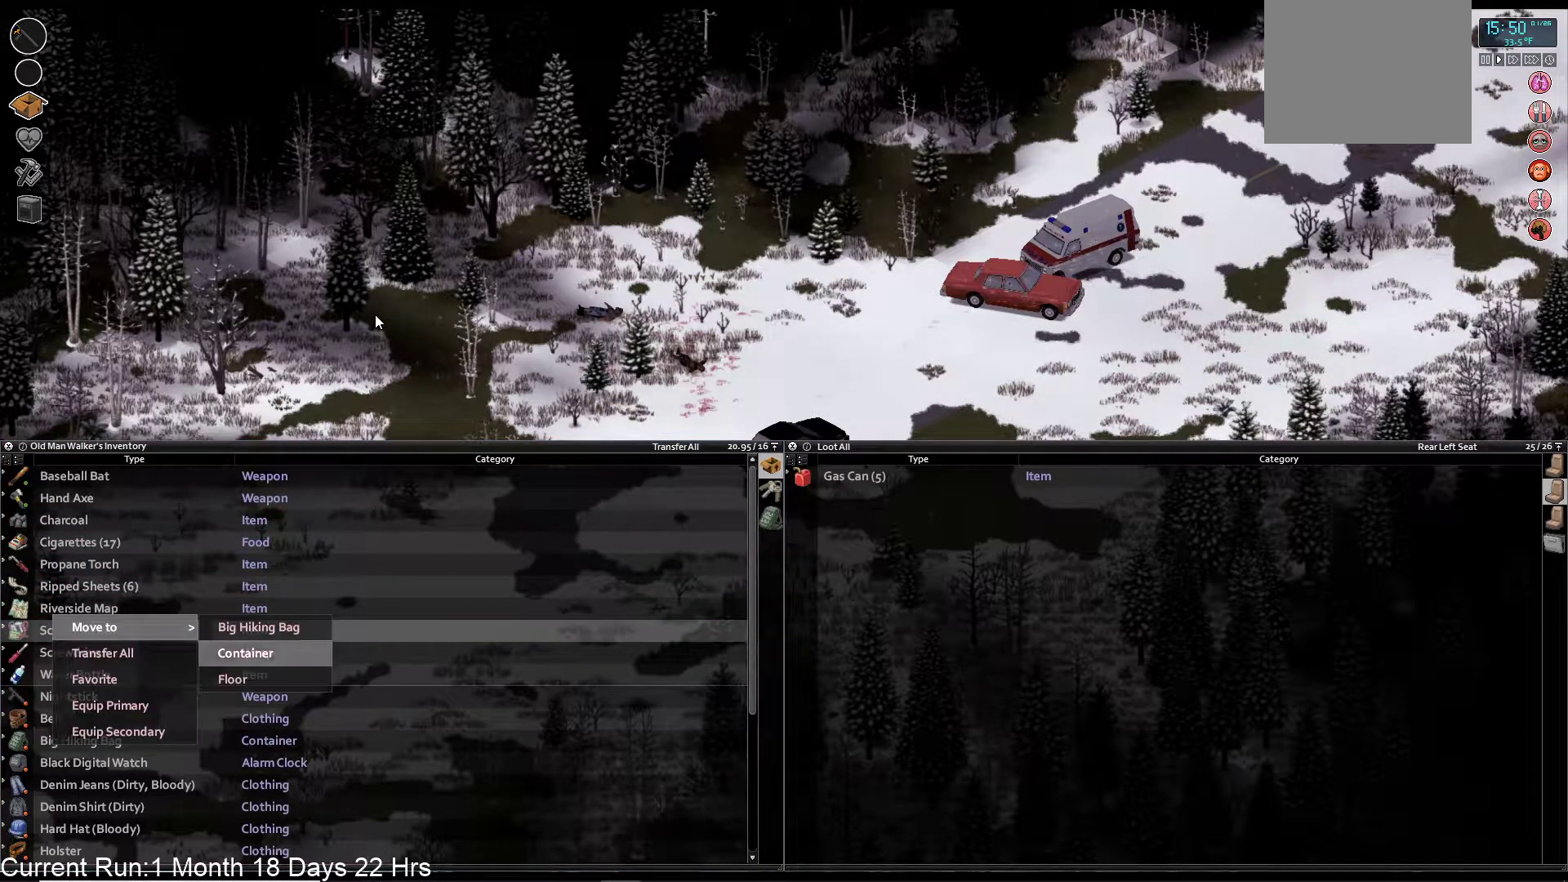
{"buttons": [], "left_stick": "center", "right_stick": "center", "events": [[100, "DPAD_DOWN", "up"], [283, "CROSS", "down"], [417, "CROSS", "up"]]}
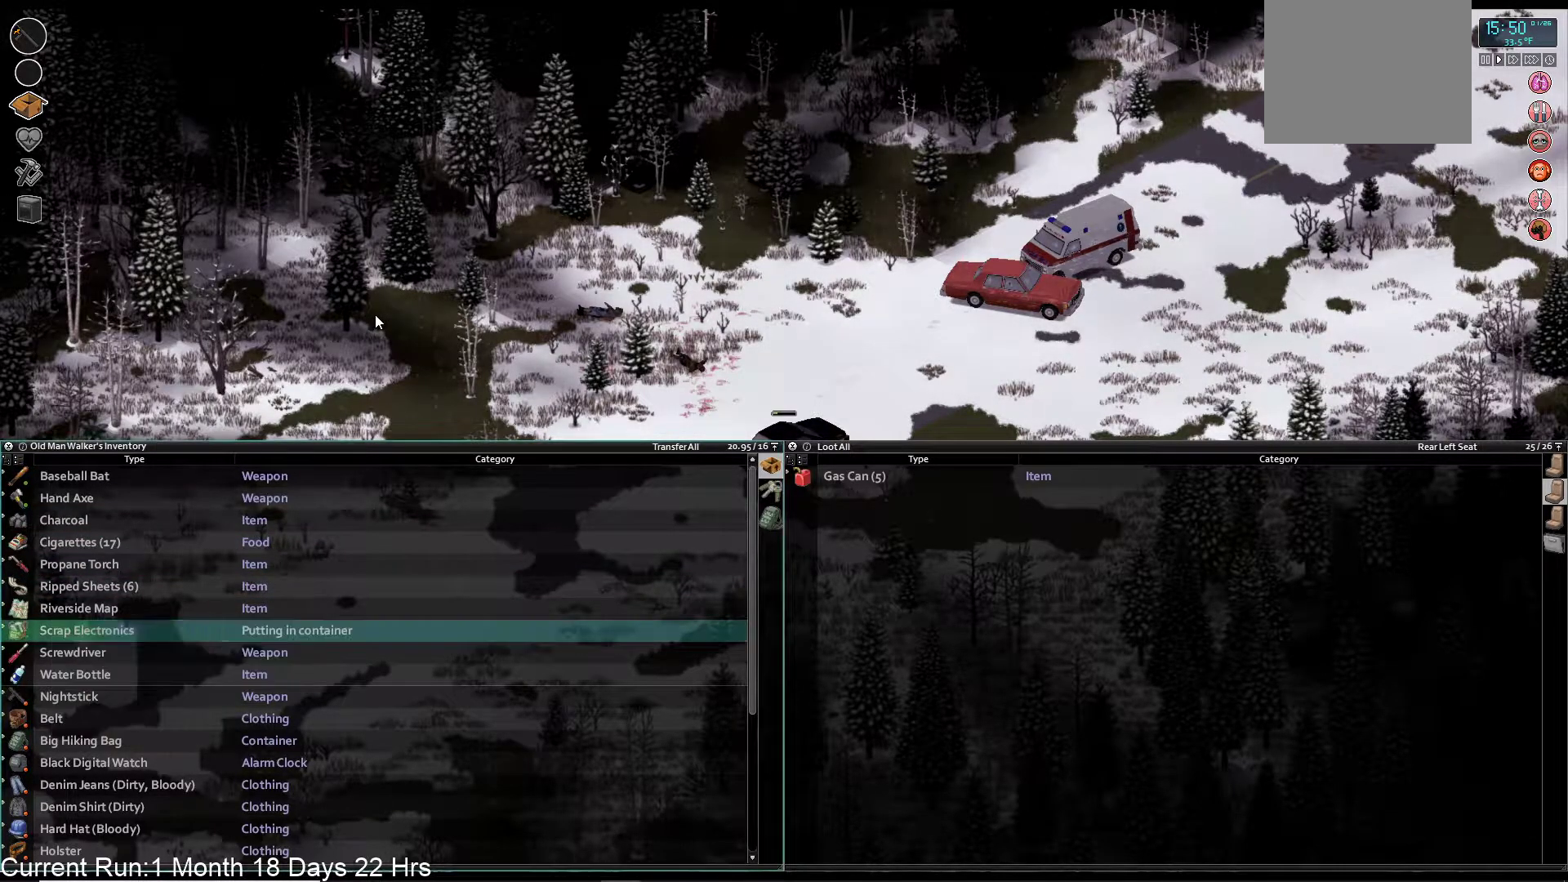
{"buttons": [], "left_stick": "center", "right_stick": "center", "events": []}
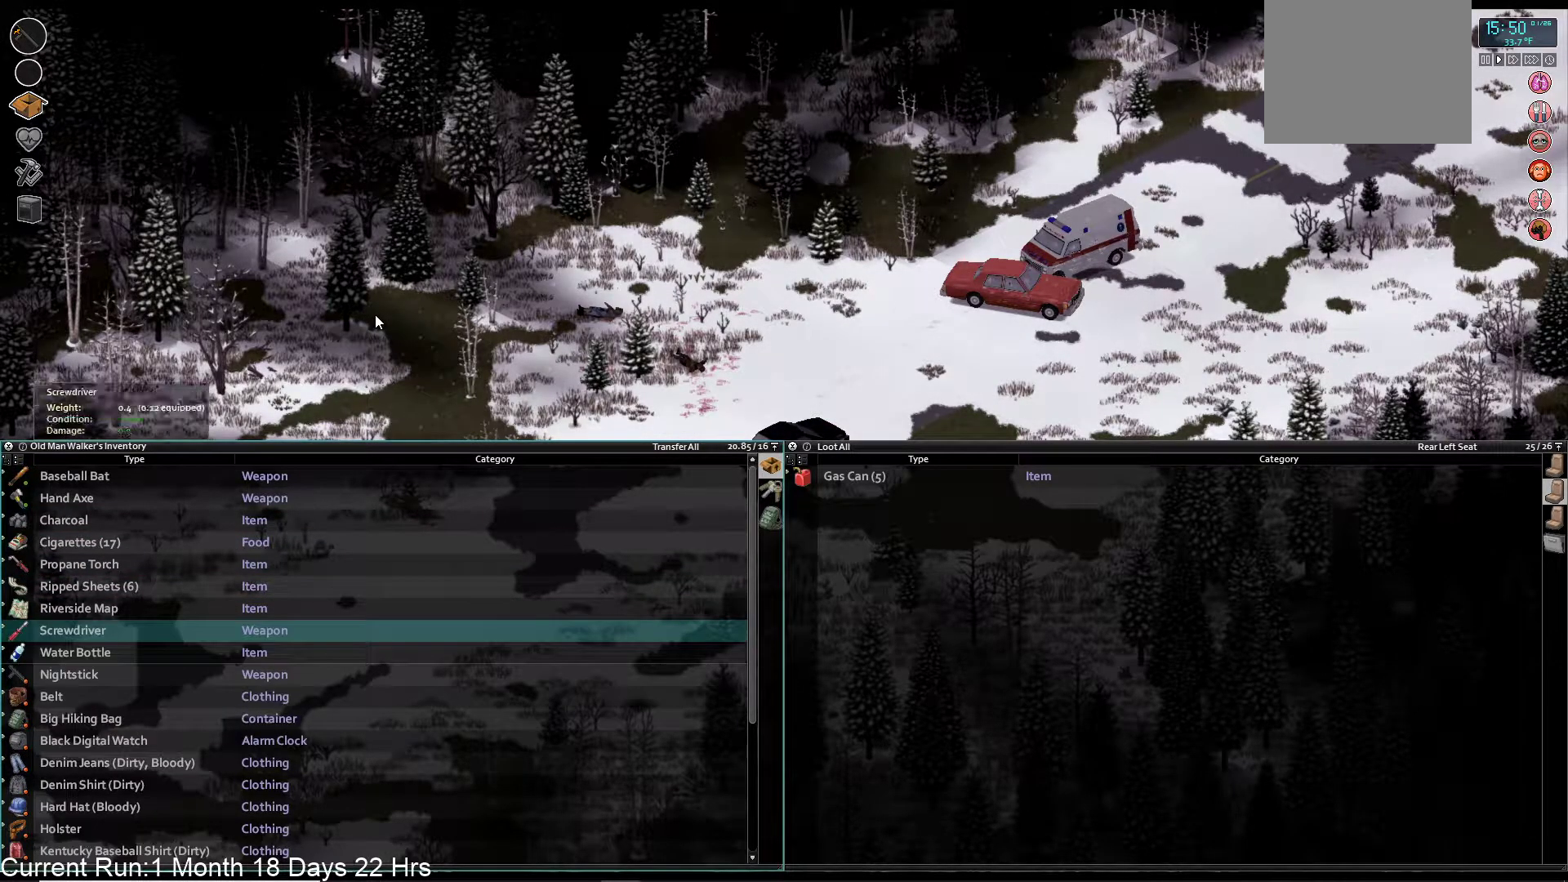
{"buttons": [], "left_stick": "center", "right_stick": "center", "events": []}
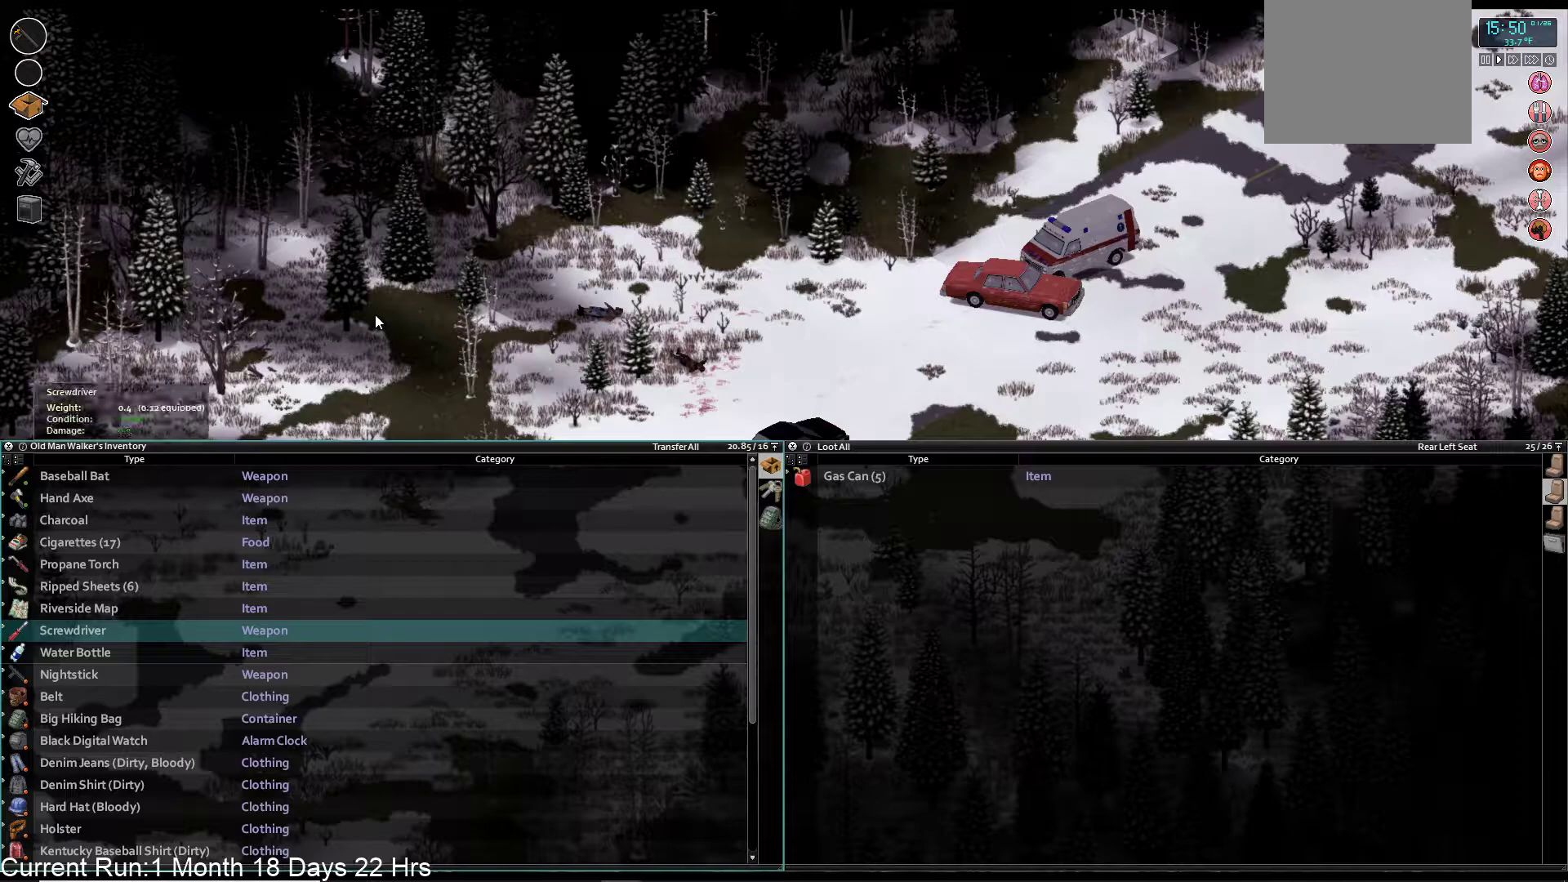
{"buttons": [], "left_stick": "center", "right_stick": "center", "events": [[150, "DPAD_UP", "down"], [233, "DPAD_UP", "up"], [333, "DPAD_UP", "down"], [433, "DPAD_UP", "up"]]}
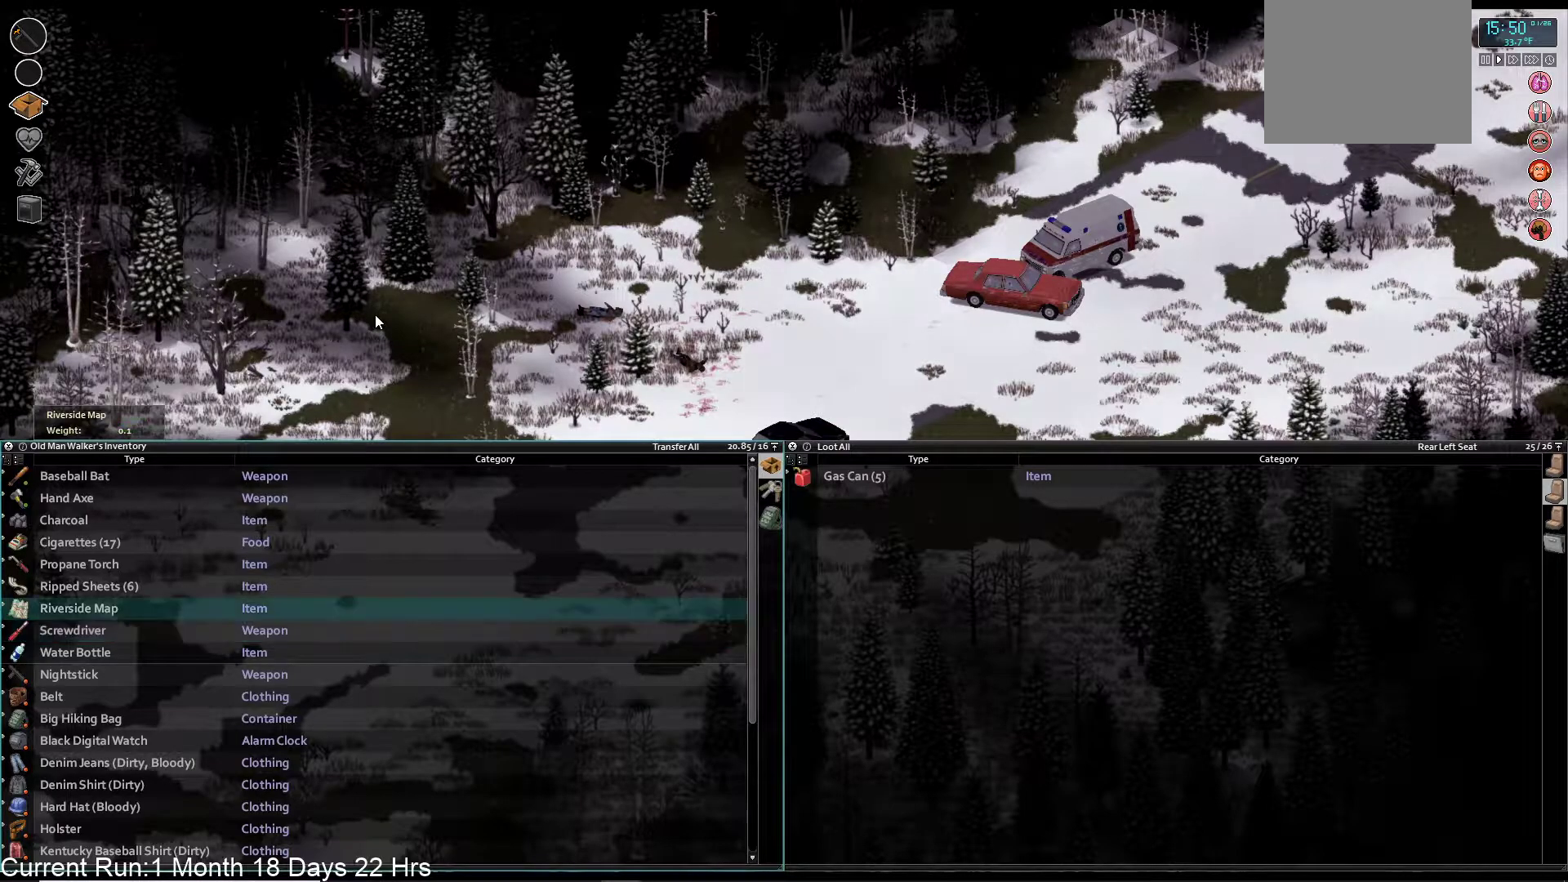
{"buttons": [], "left_stick": "center", "right_stick": "center", "events": [[17, "DPAD_UP", "down"], [83, "DPAD_UP", "up"], [183, "TRIANGLE", "down"], [333, "TRIANGLE", "up"]]}
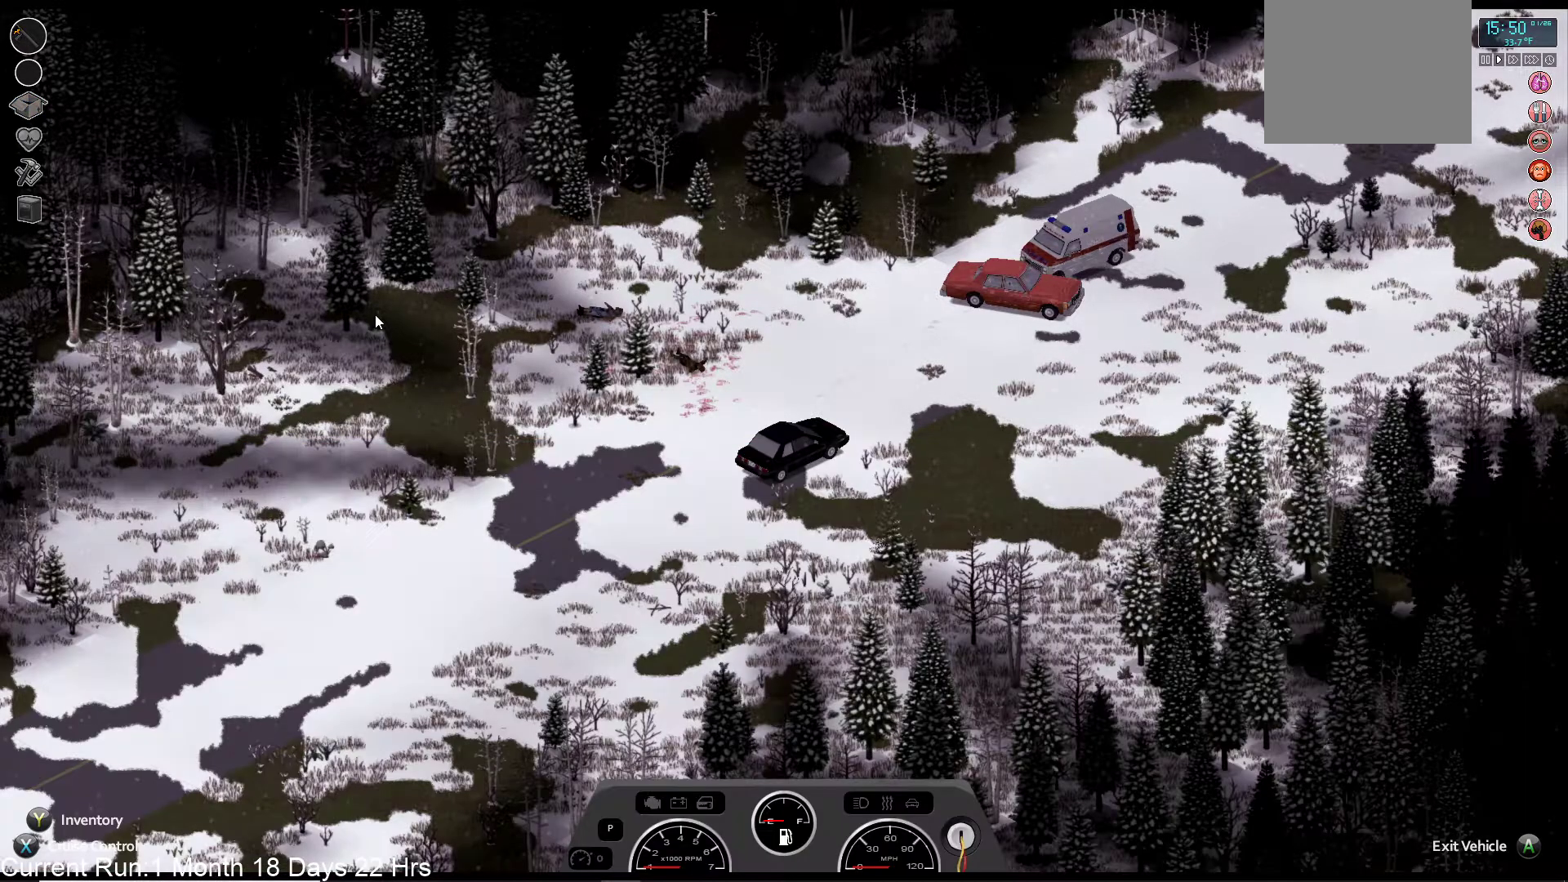
{"buttons": [], "left_stick": "center", "right_stick": "center", "events": [[17, "CROSS", "down"], [150, "CROSS", "up"]]}
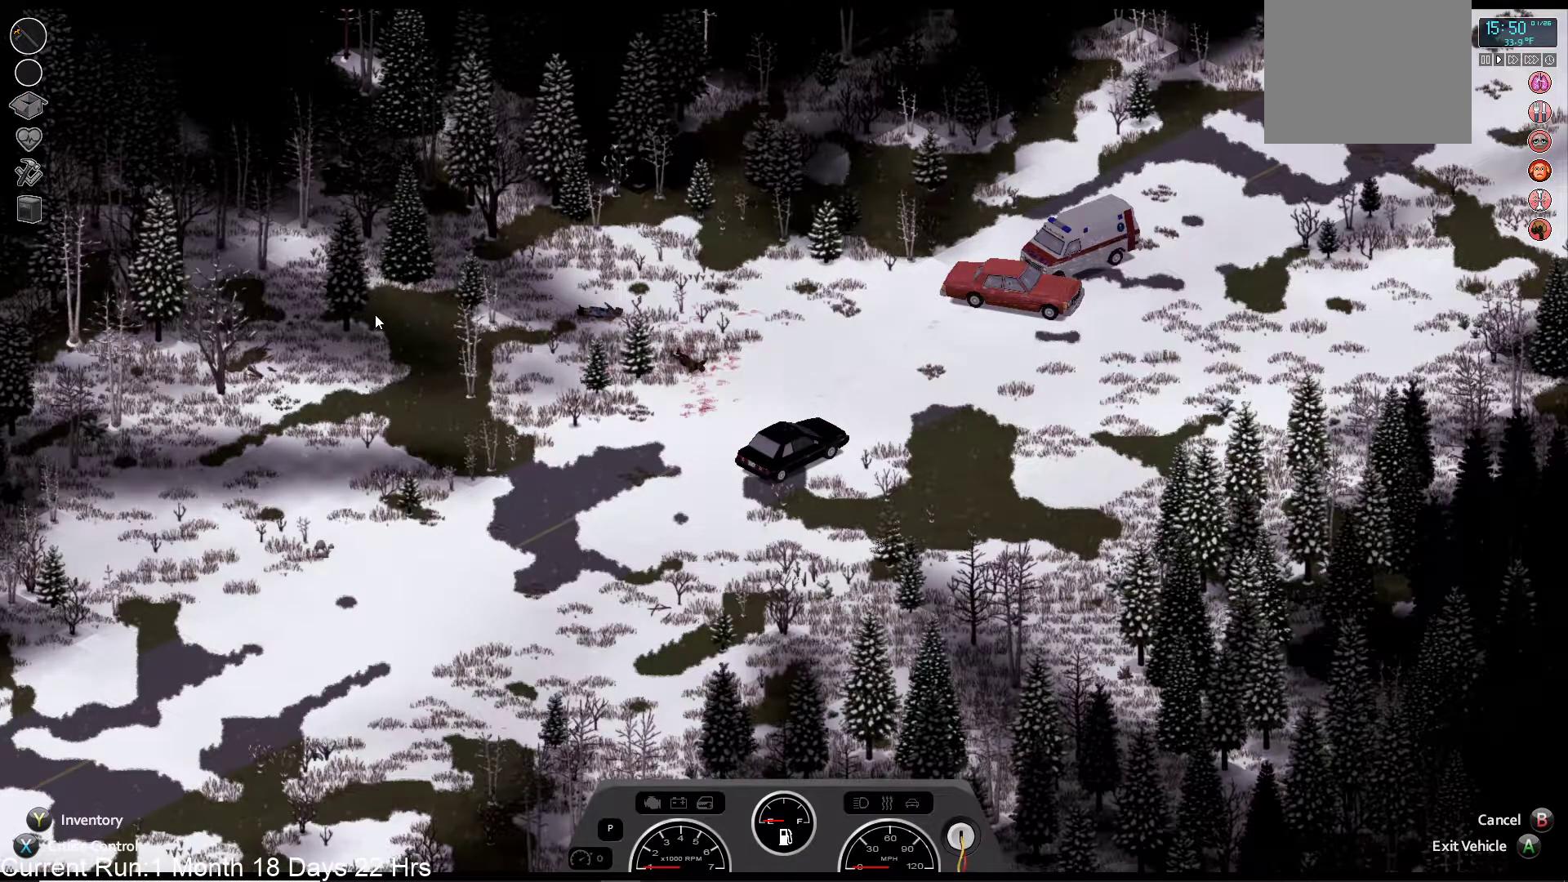
{"buttons": [], "left_stick": "up", "right_stick": "center", "events": [[383, "left_stick", "up"]]}
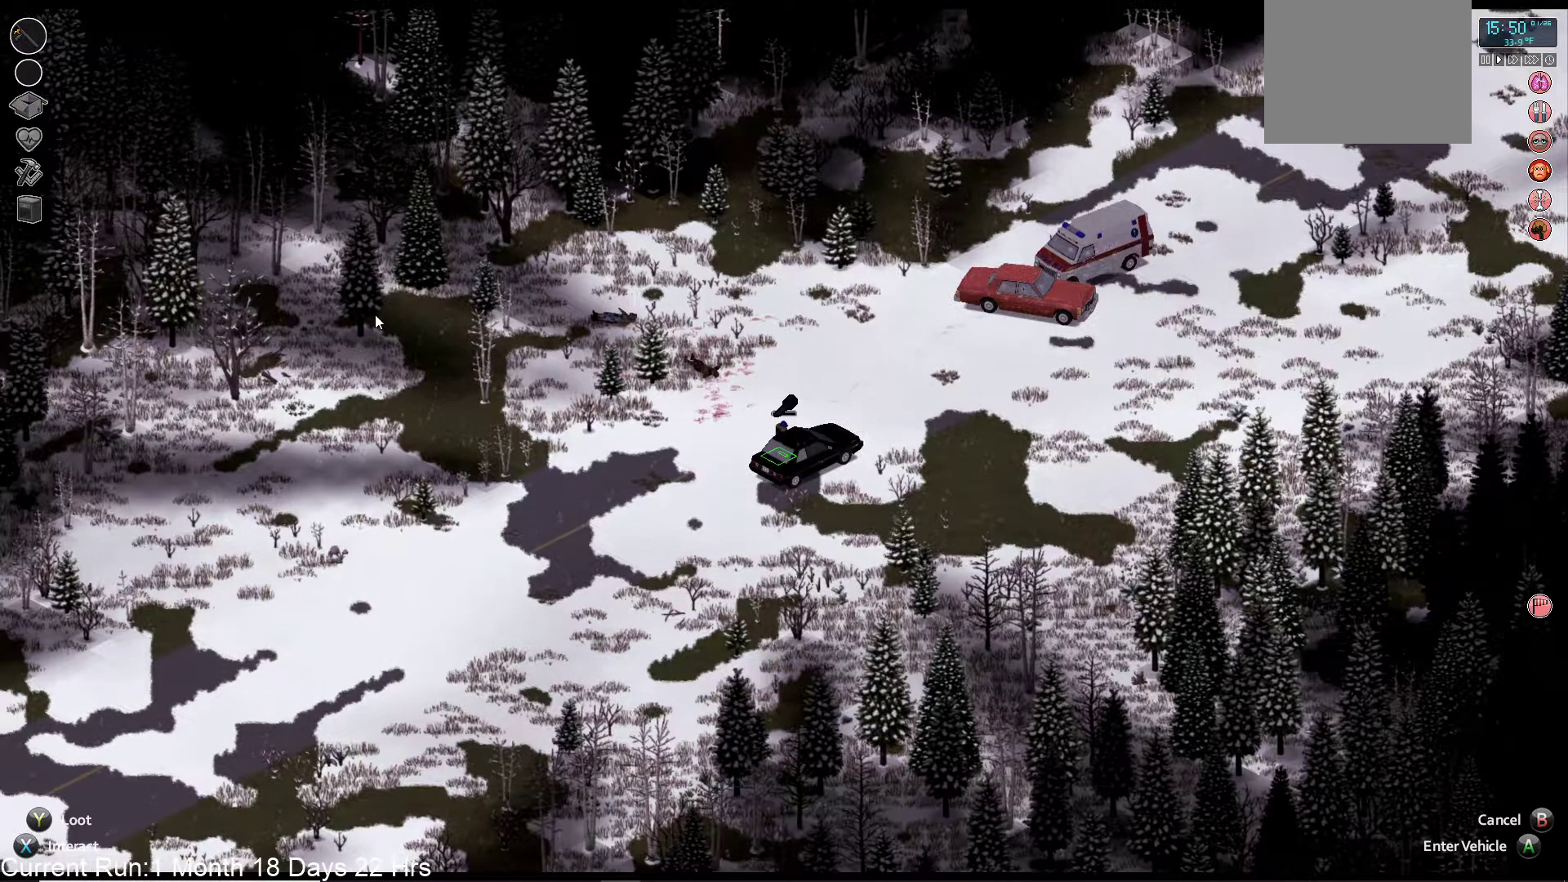
{"buttons": [], "left_stick": "up", "right_stick": "center", "events": []}
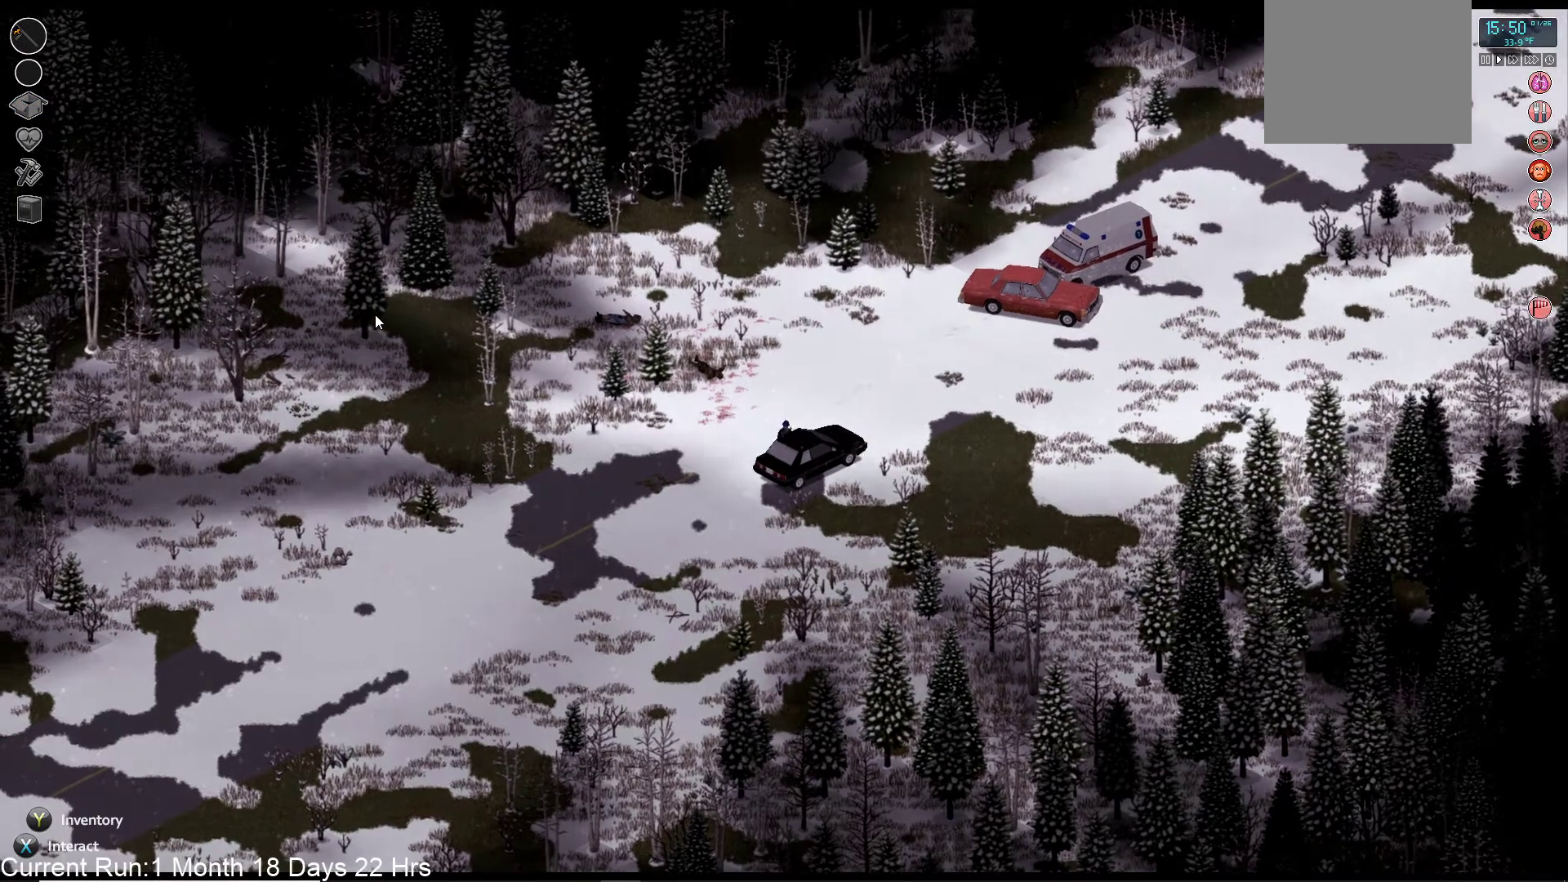
{"buttons": [], "left_stick": "up-right", "right_stick": "center", "events": [[83, "left_stick", "up-right"]]}
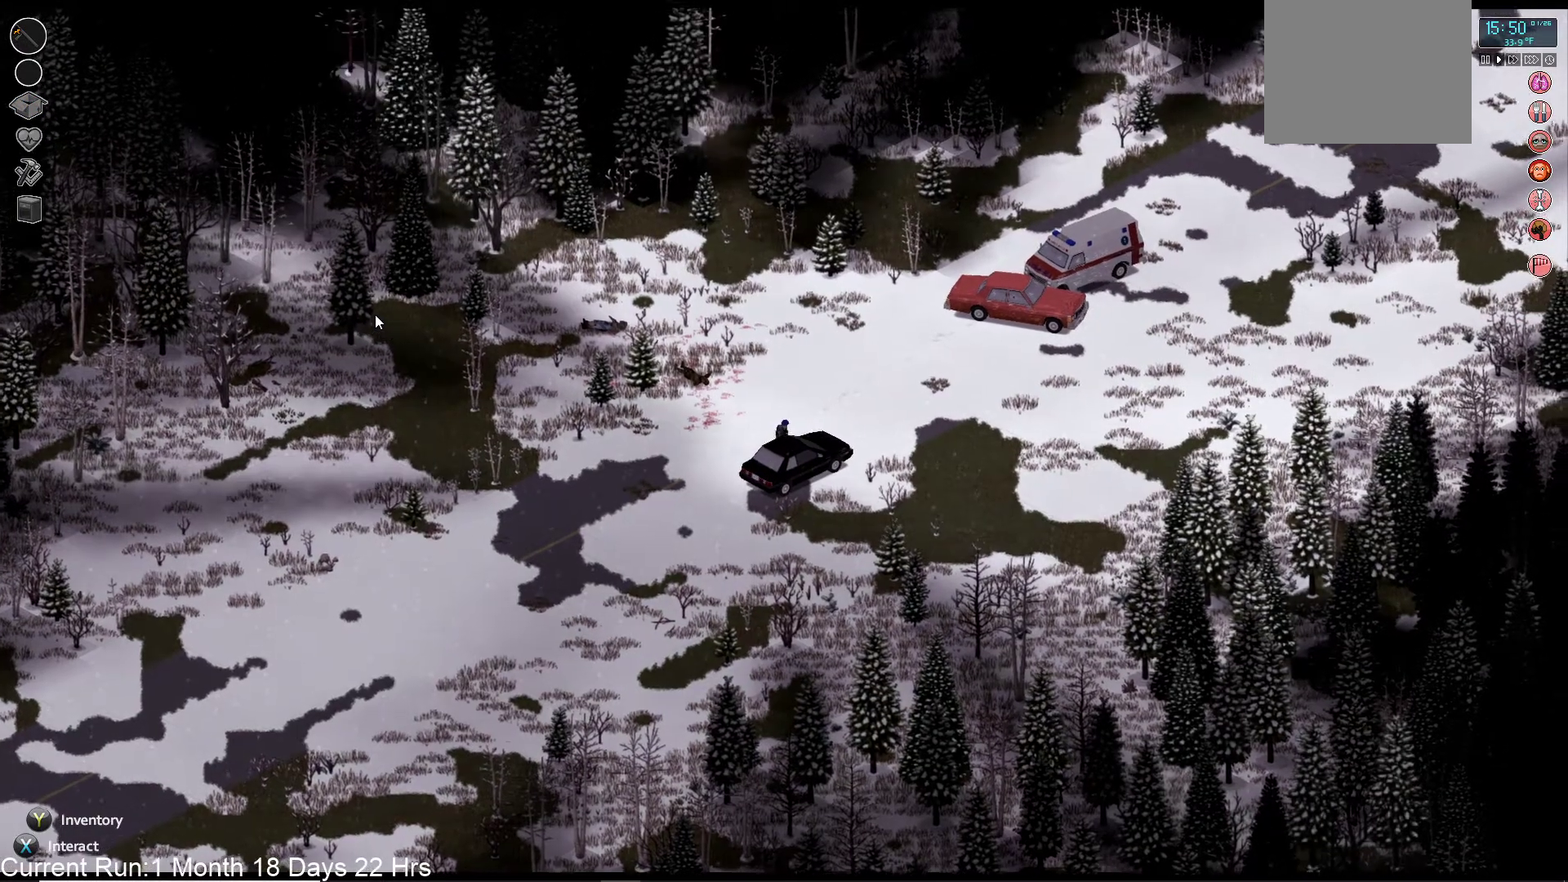
{"buttons": [], "left_stick": "up-right", "right_stick": "center", "events": []}
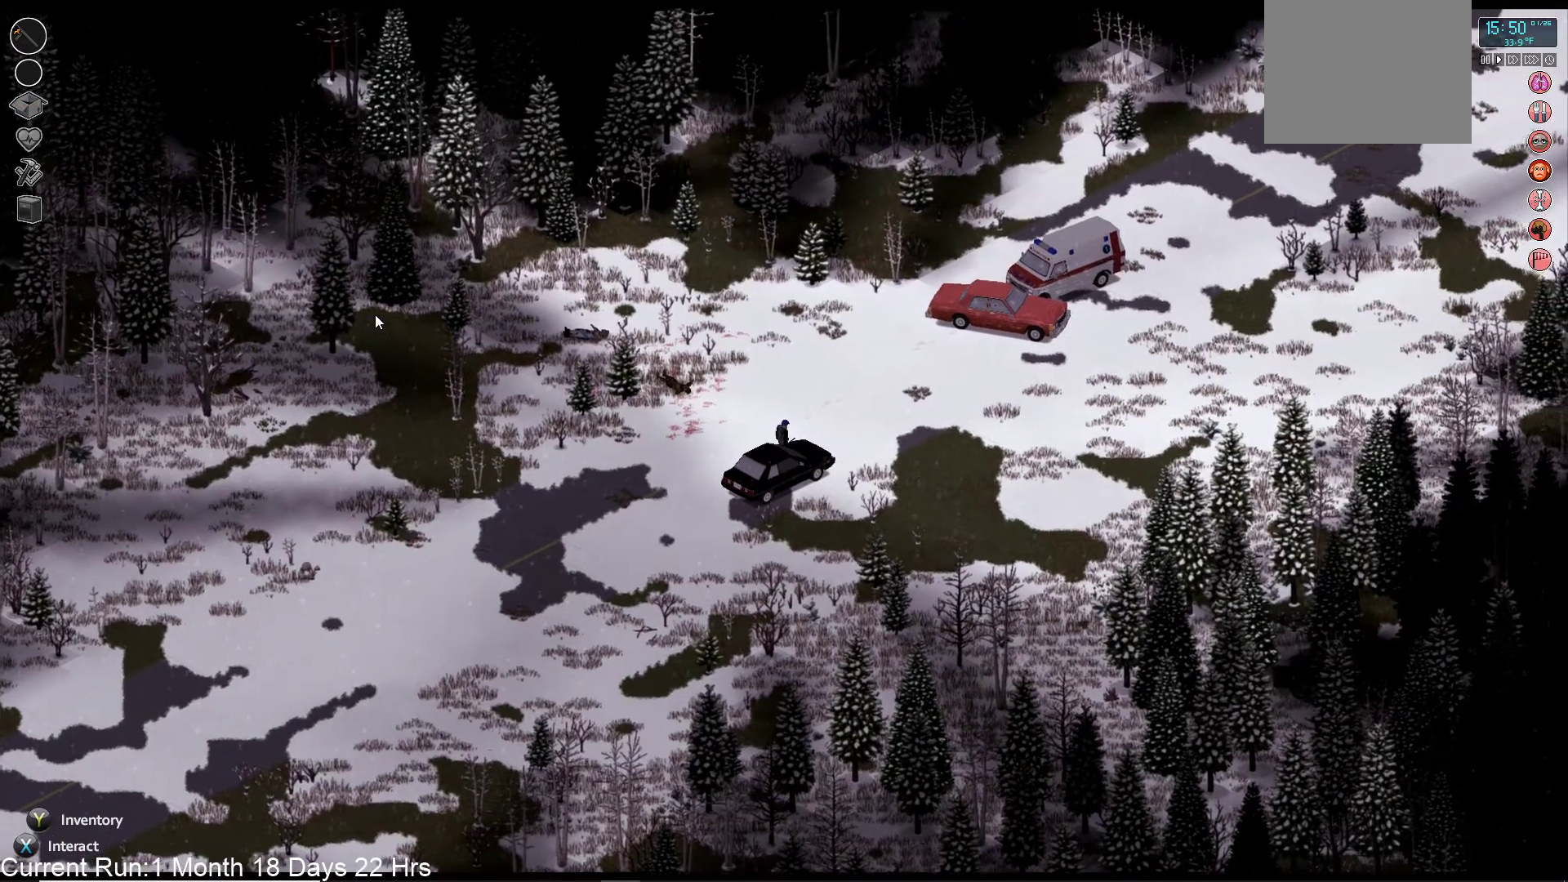
{"buttons": [], "left_stick": "up-right", "right_stick": "center", "events": []}
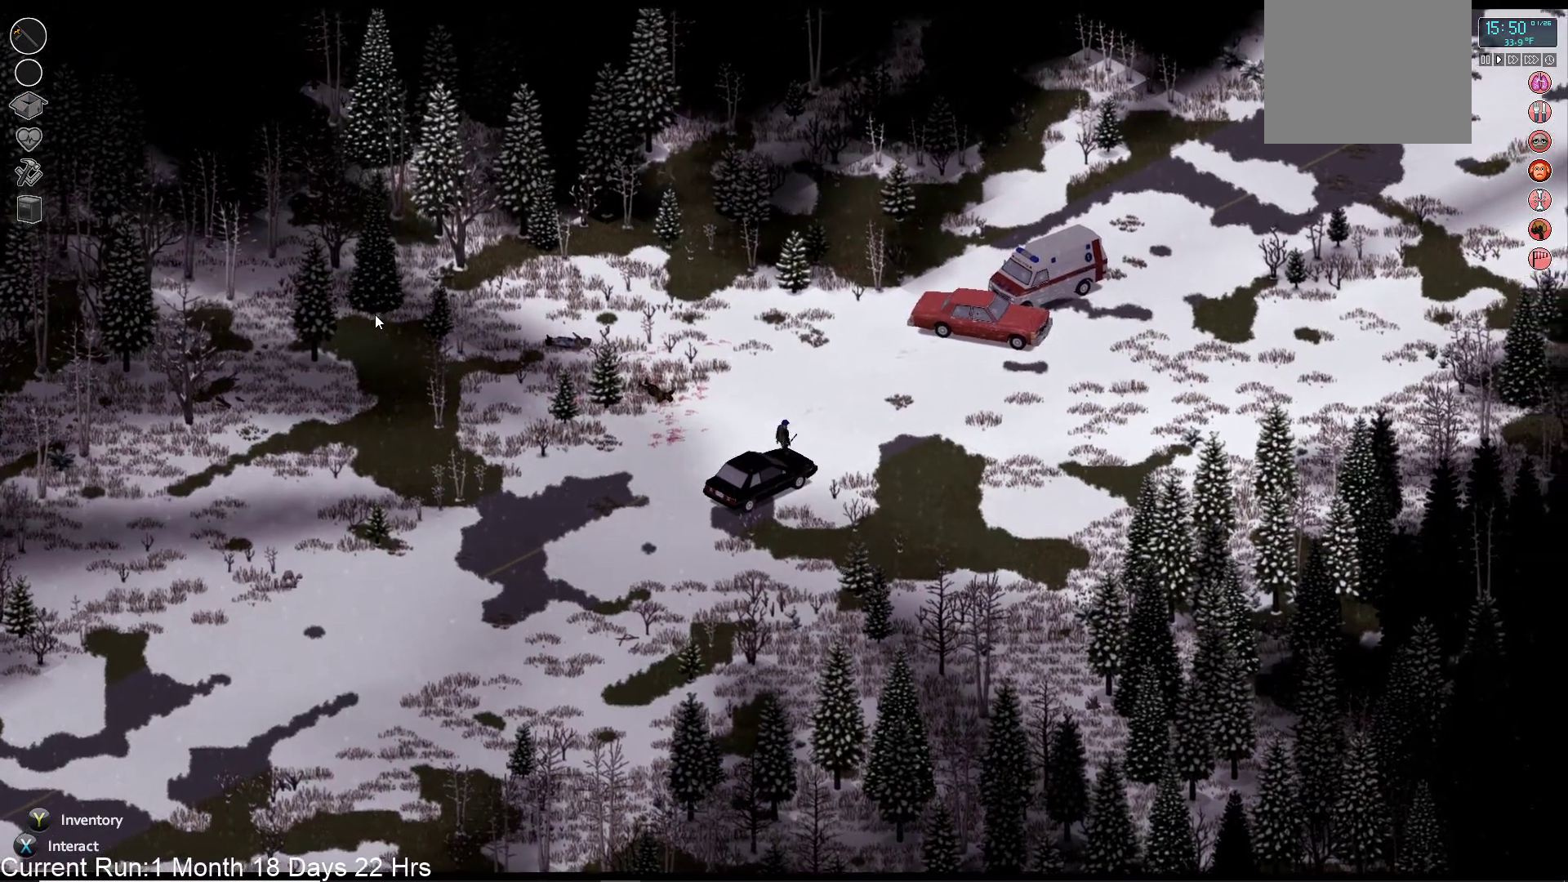
{"buttons": [], "left_stick": "up-right", "right_stick": "center", "events": []}
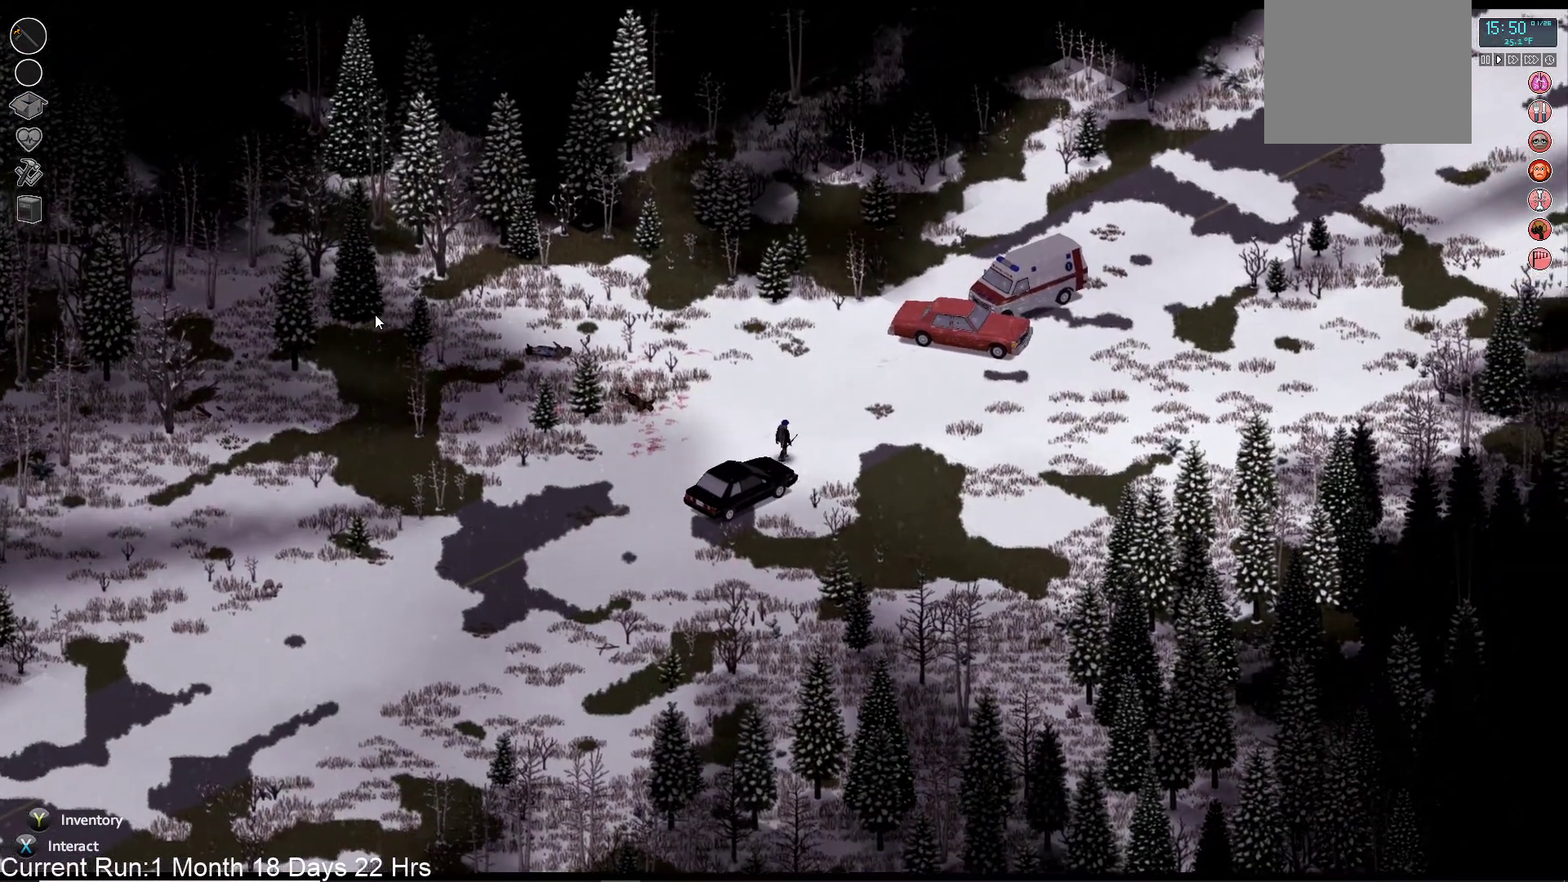
{"buttons": [], "left_stick": "up-right", "right_stick": "center", "events": []}
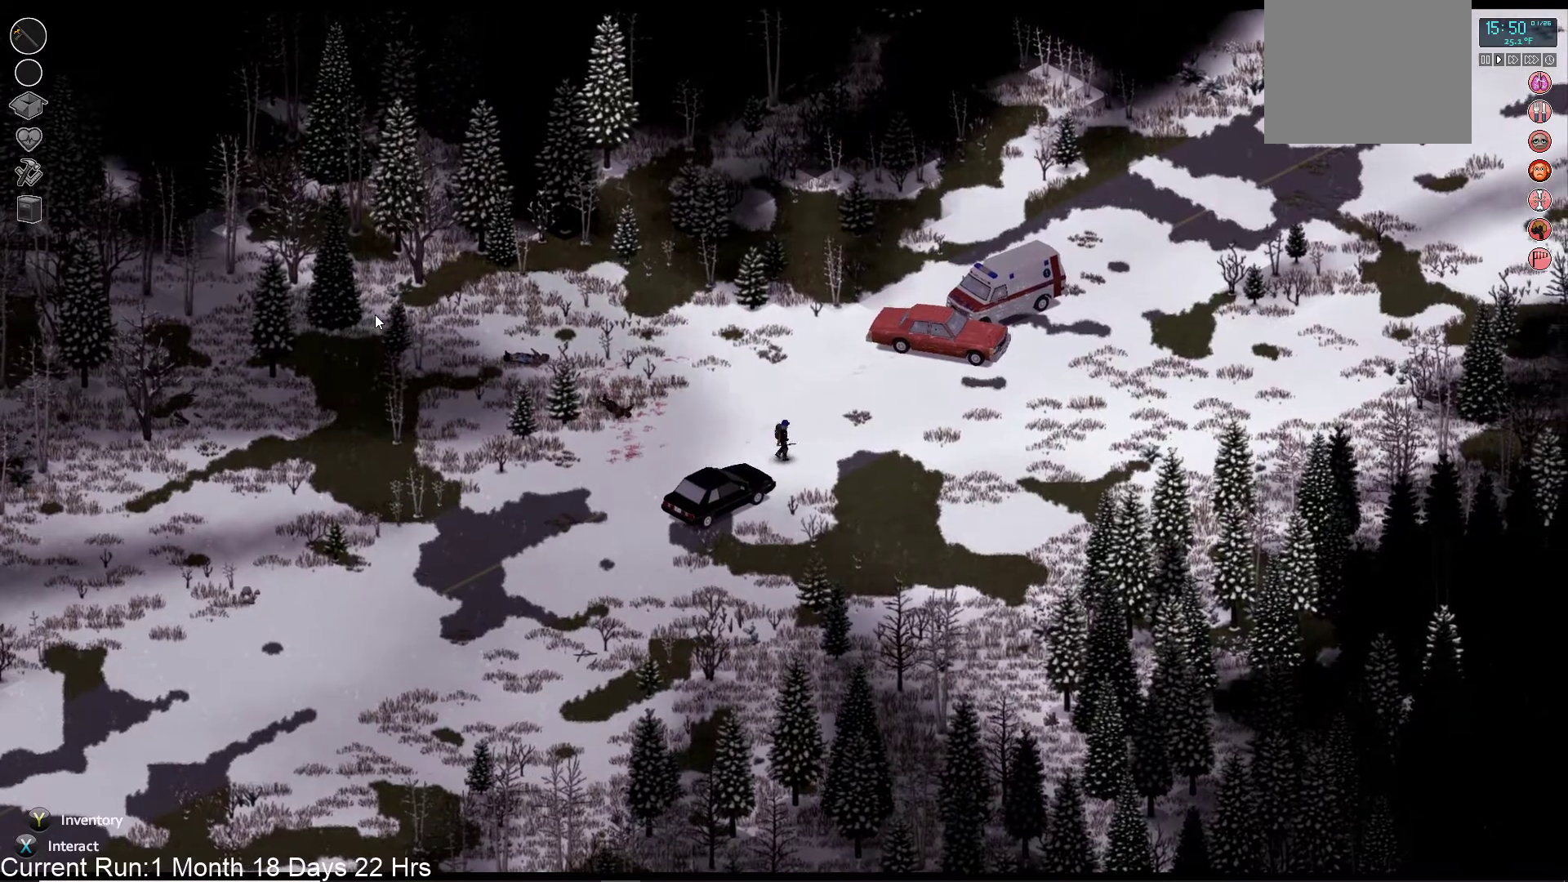
{"buttons": ["R1"], "left_stick": "up-right", "right_stick": "up-right", "events": [[350, "R1", "down"], [367, "right_stick", "up-right"]]}